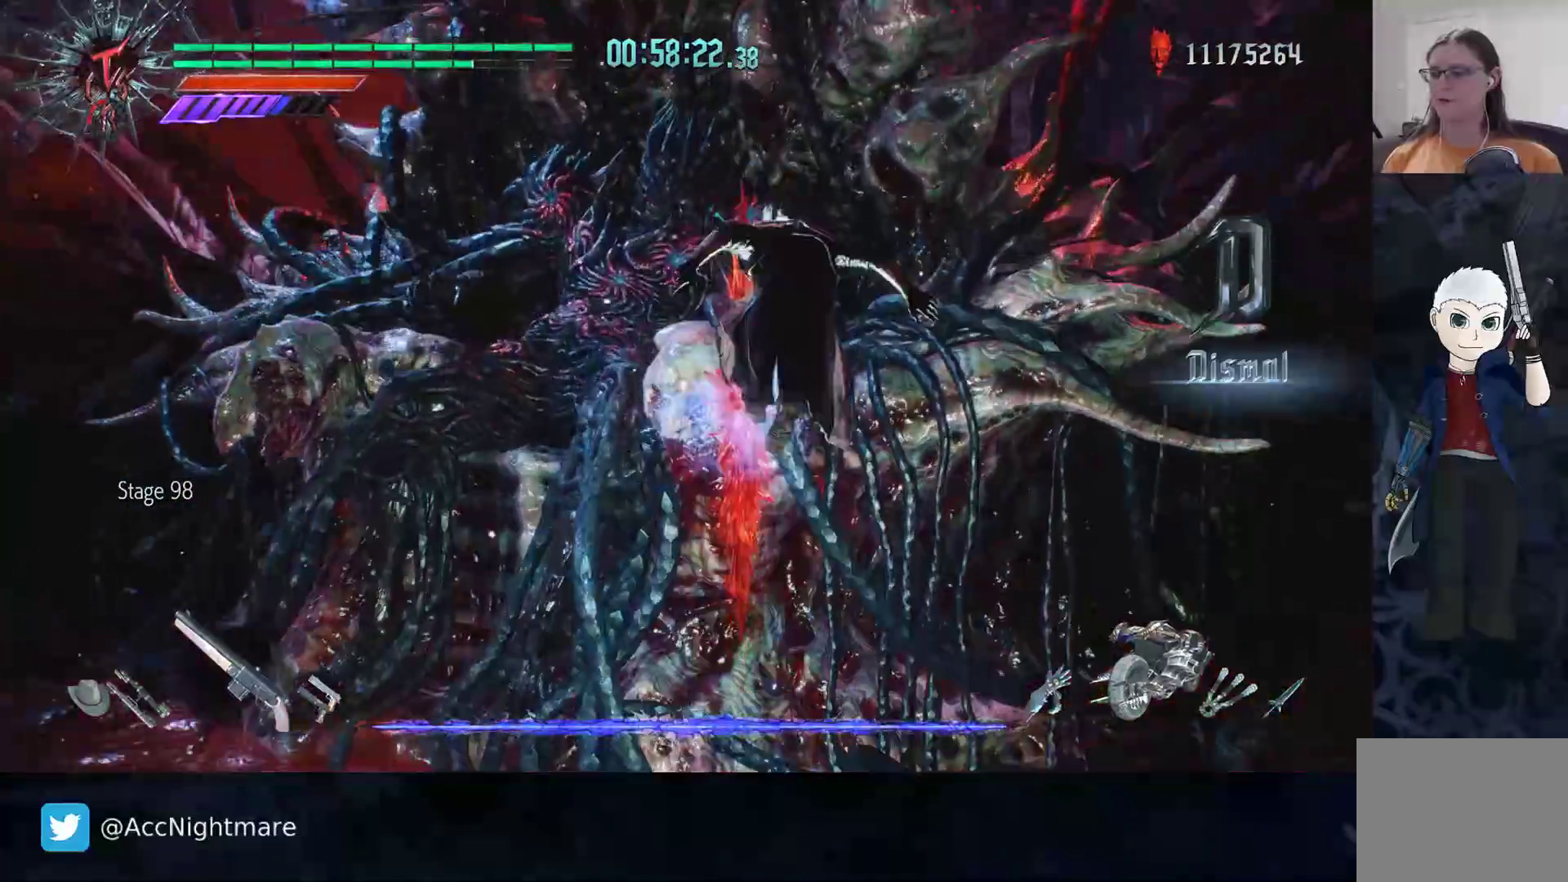
Gameplay with a controller (PlayStation layout); each line is a JSON object with the inputs held at the frame after it. "events" lists button and stick changes between this image and that frame as [ms after this image, input, new state], when the widget could be followed in between. Not read: R1 R2 R3.
{"buttons": [], "left_stick": "down", "right_stick": "center", "events": [[67, "TRIANGLE", "down"], [133, "TRIANGLE", "up"], [200, "TRIANGLE", "down"], [250, "TRIANGLE", "up"], [317, "TRIANGLE", "down"], [383, "TRIANGLE", "up"]]}
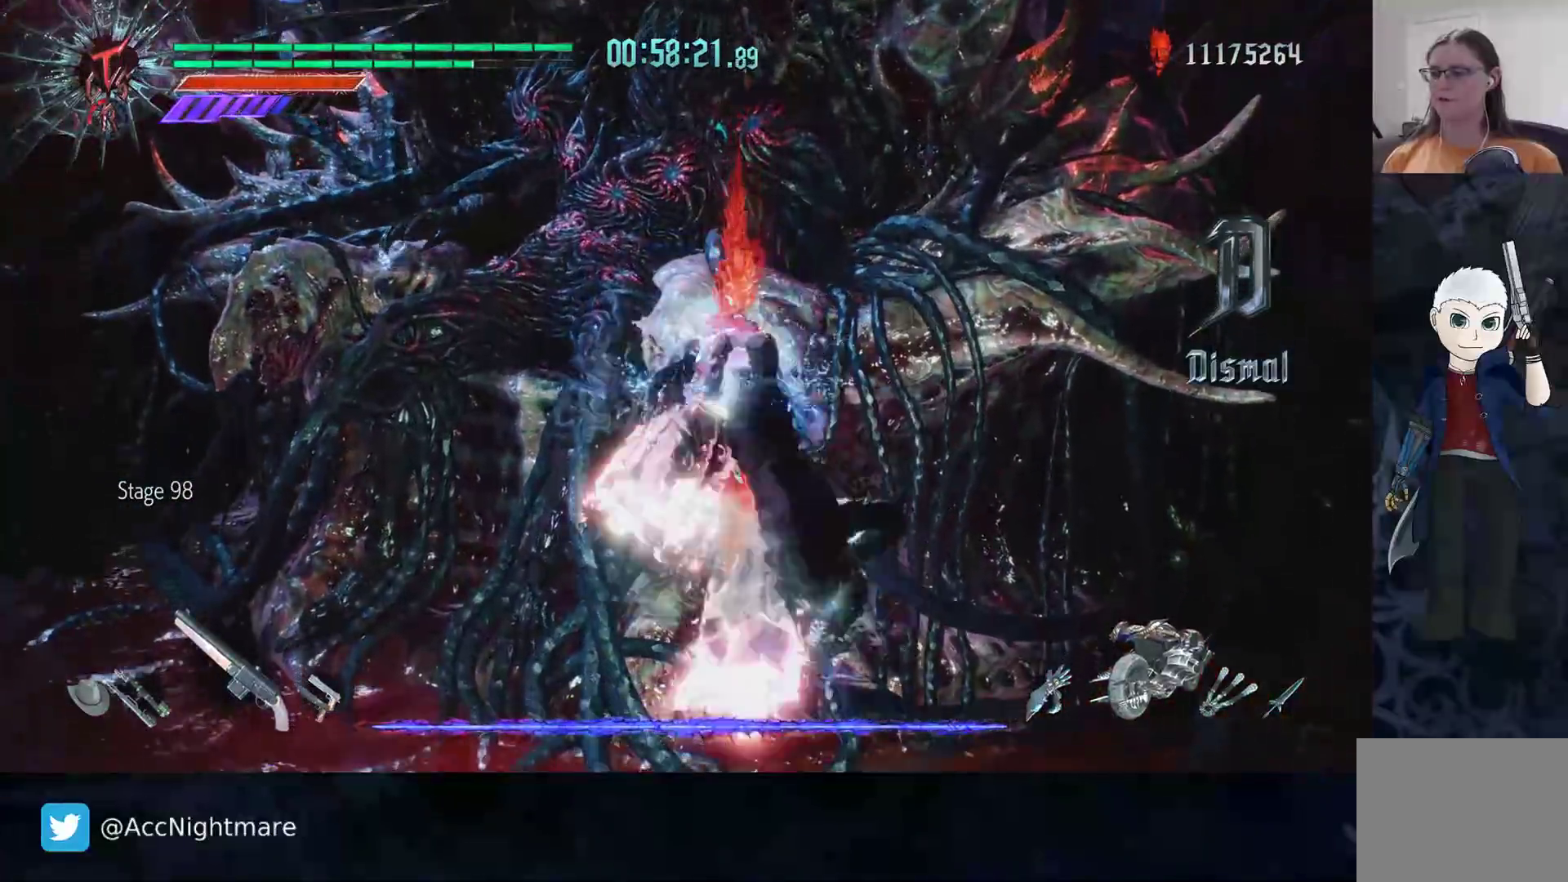
{"buttons": [], "left_stick": "down", "right_stick": "center", "events": []}
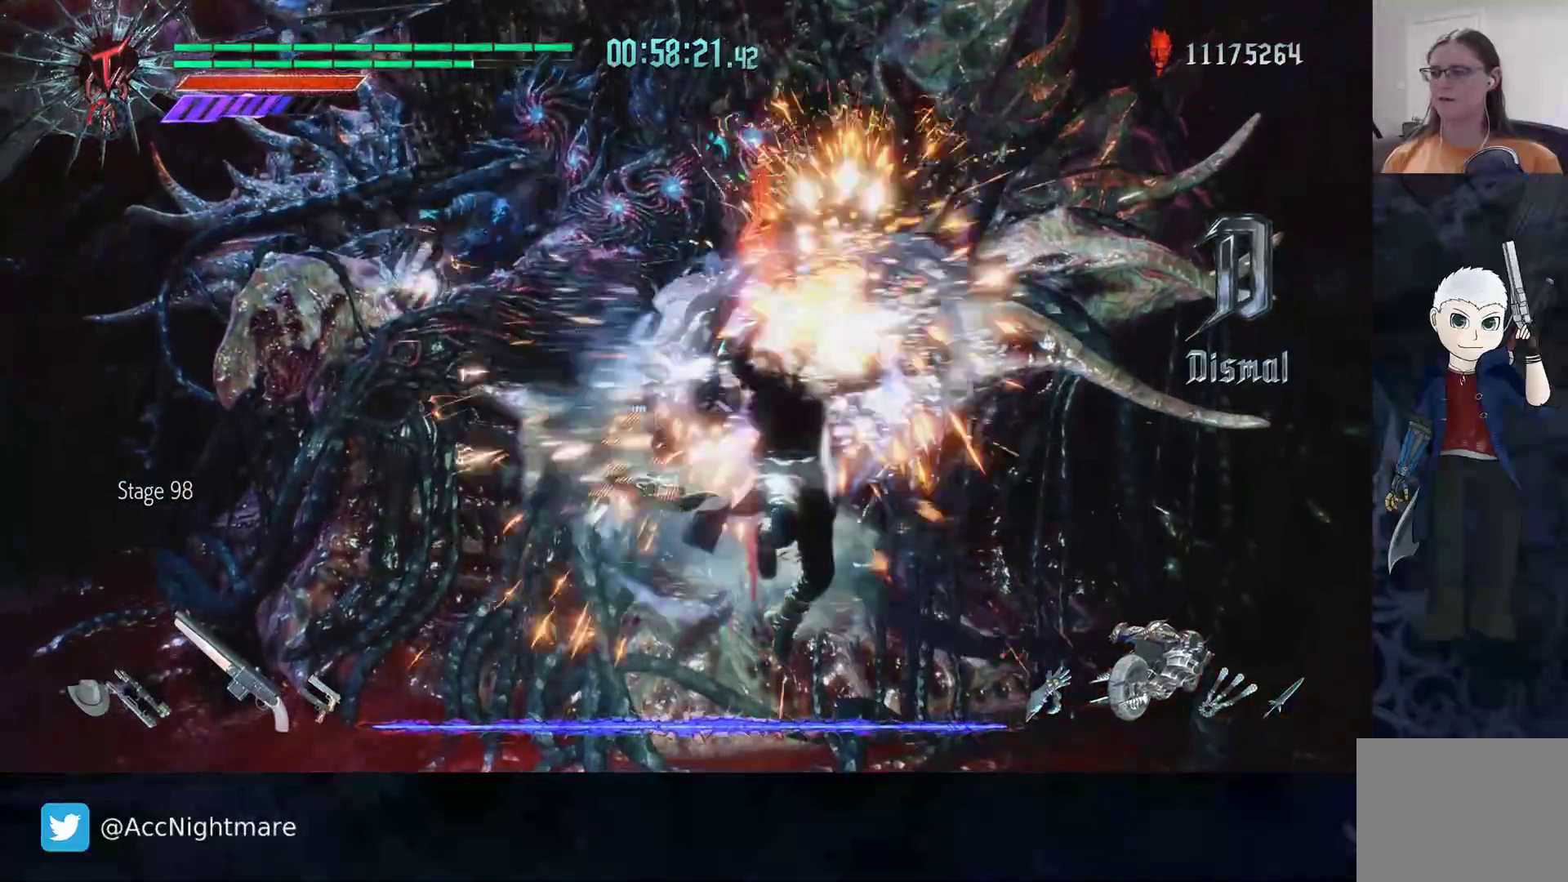
{"buttons": [], "left_stick": "down", "right_stick": "center", "events": []}
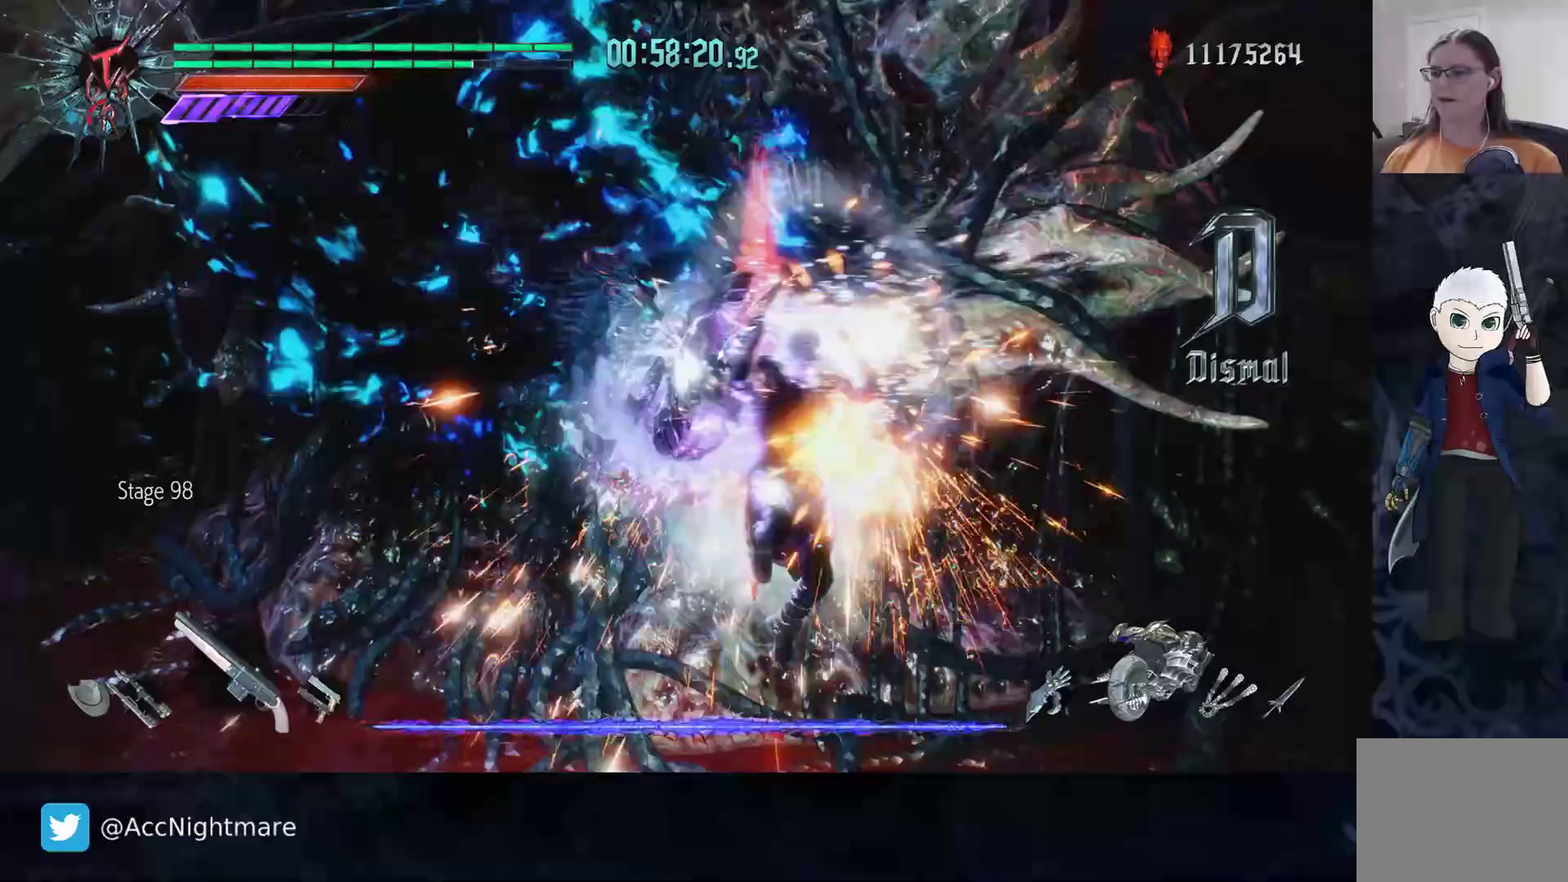
{"buttons": [], "left_stick": "down", "right_stick": "center", "events": []}
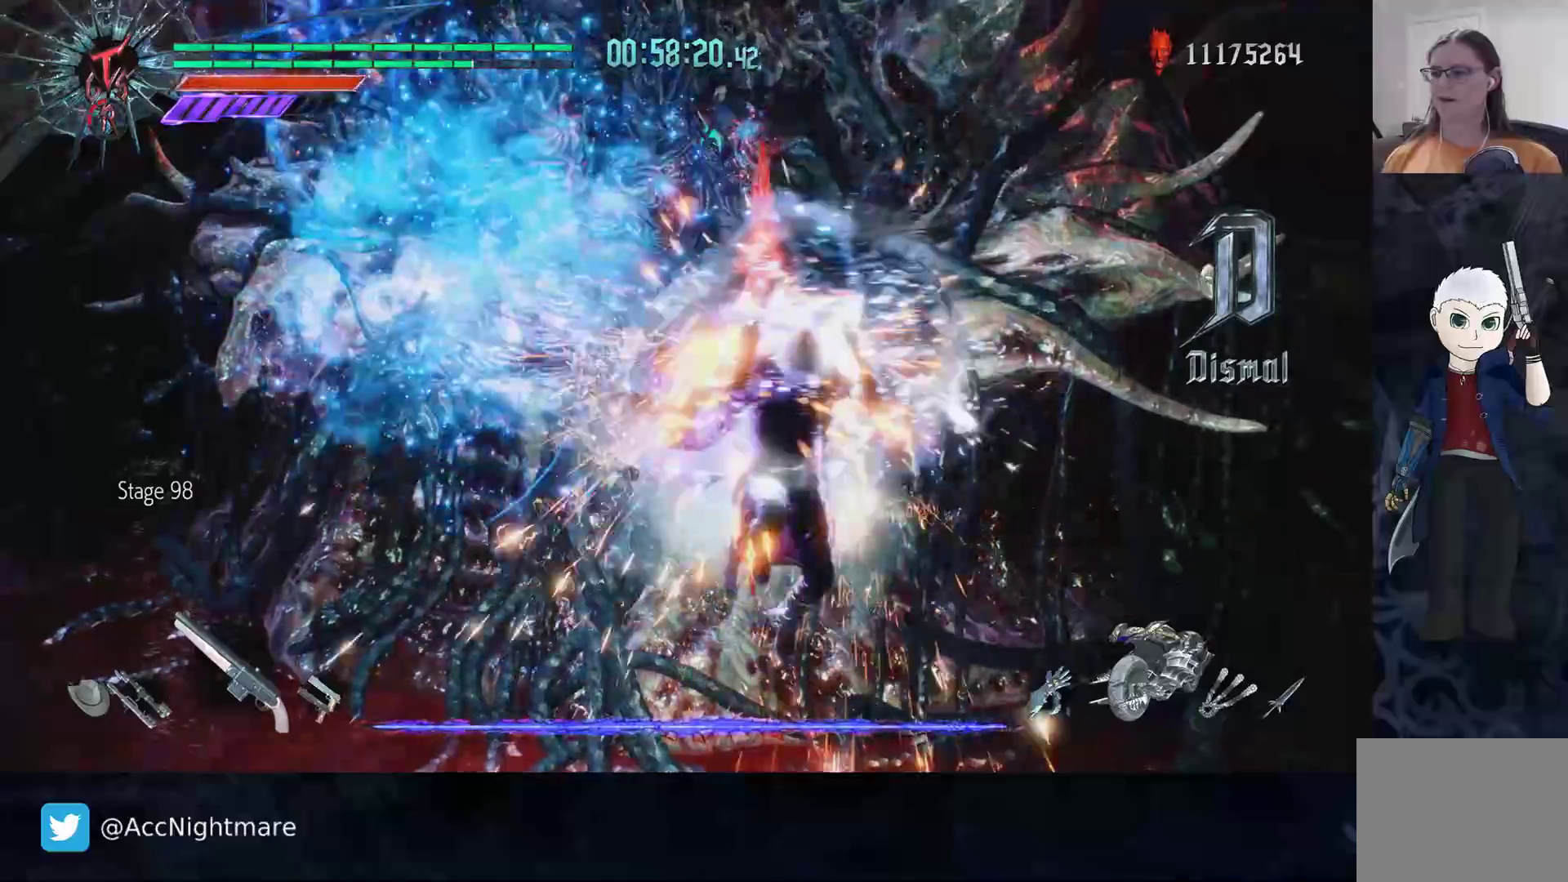
{"buttons": [], "left_stick": "center", "right_stick": "center", "events": [[100, "left_stick", "center"], [233, "DPAD_UP", "down"], [283, "CIRCLE", "down"], [317, "DPAD_UP", "up"], [350, "CIRCLE", "up"], [400, "CIRCLE", "down"], [483, "CIRCLE", "up"]]}
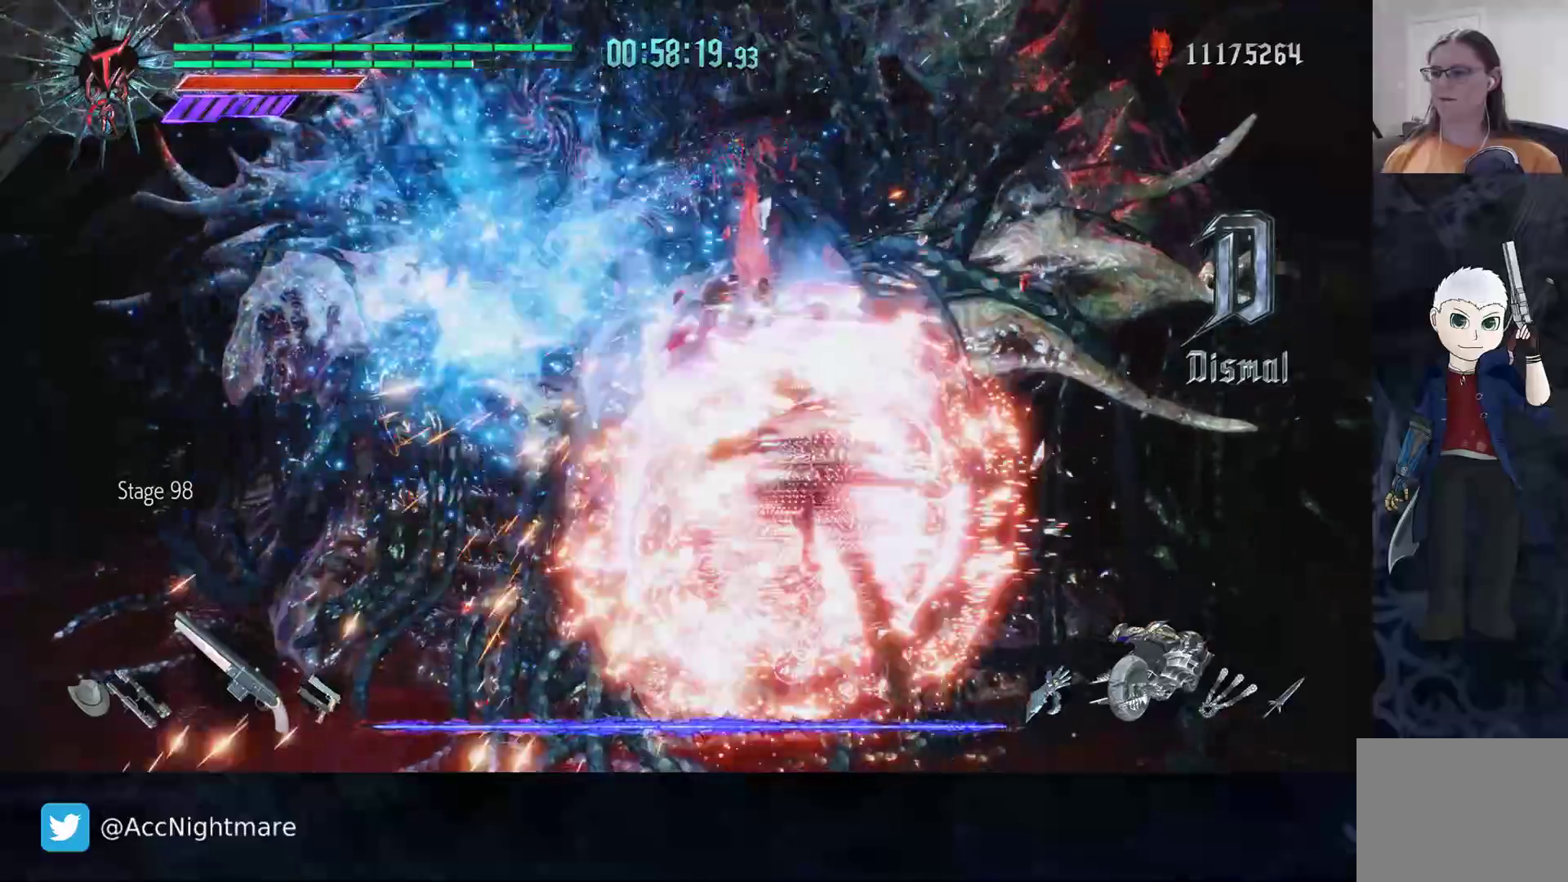
{"buttons": [], "left_stick": "down-right", "right_stick": "center", "events": [[17, "CIRCLE", "down"], [117, "left_stick", "down-right"], [217, "CIRCLE", "up"], [267, "CIRCLE", "down"], [333, "CIRCLE", "up"], [417, "CIRCLE", "down"], [467, "CIRCLE", "up"]]}
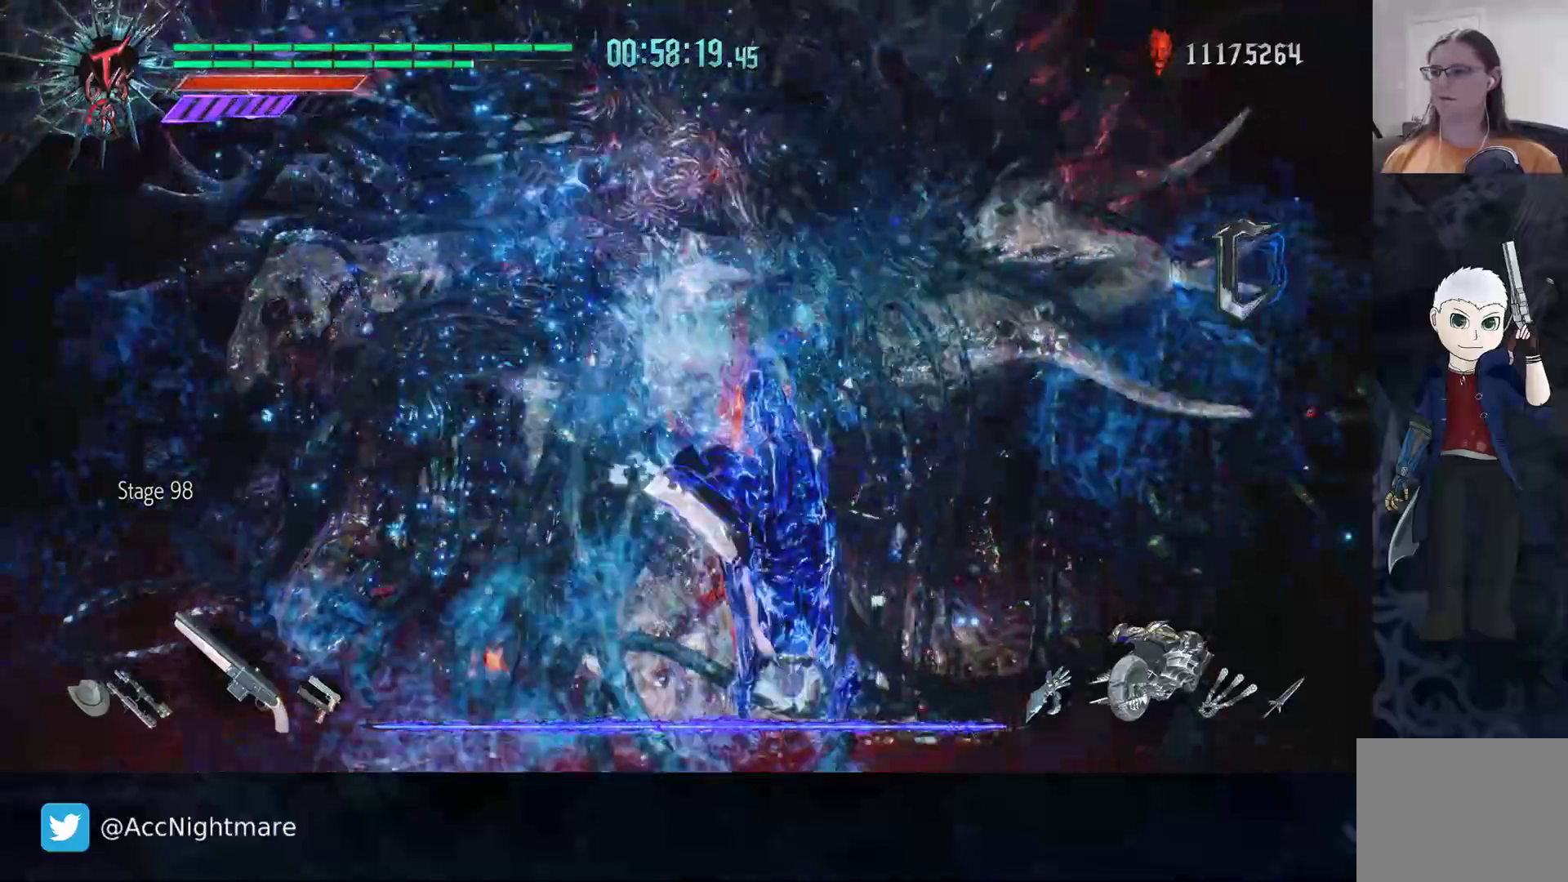
{"buttons": [], "left_stick": "down-right", "right_stick": "center", "events": [[83, "CIRCLE", "down"], [117, "CIRCLE", "up"], [217, "CIRCLE", "down"], [300, "CIRCLE", "up"]]}
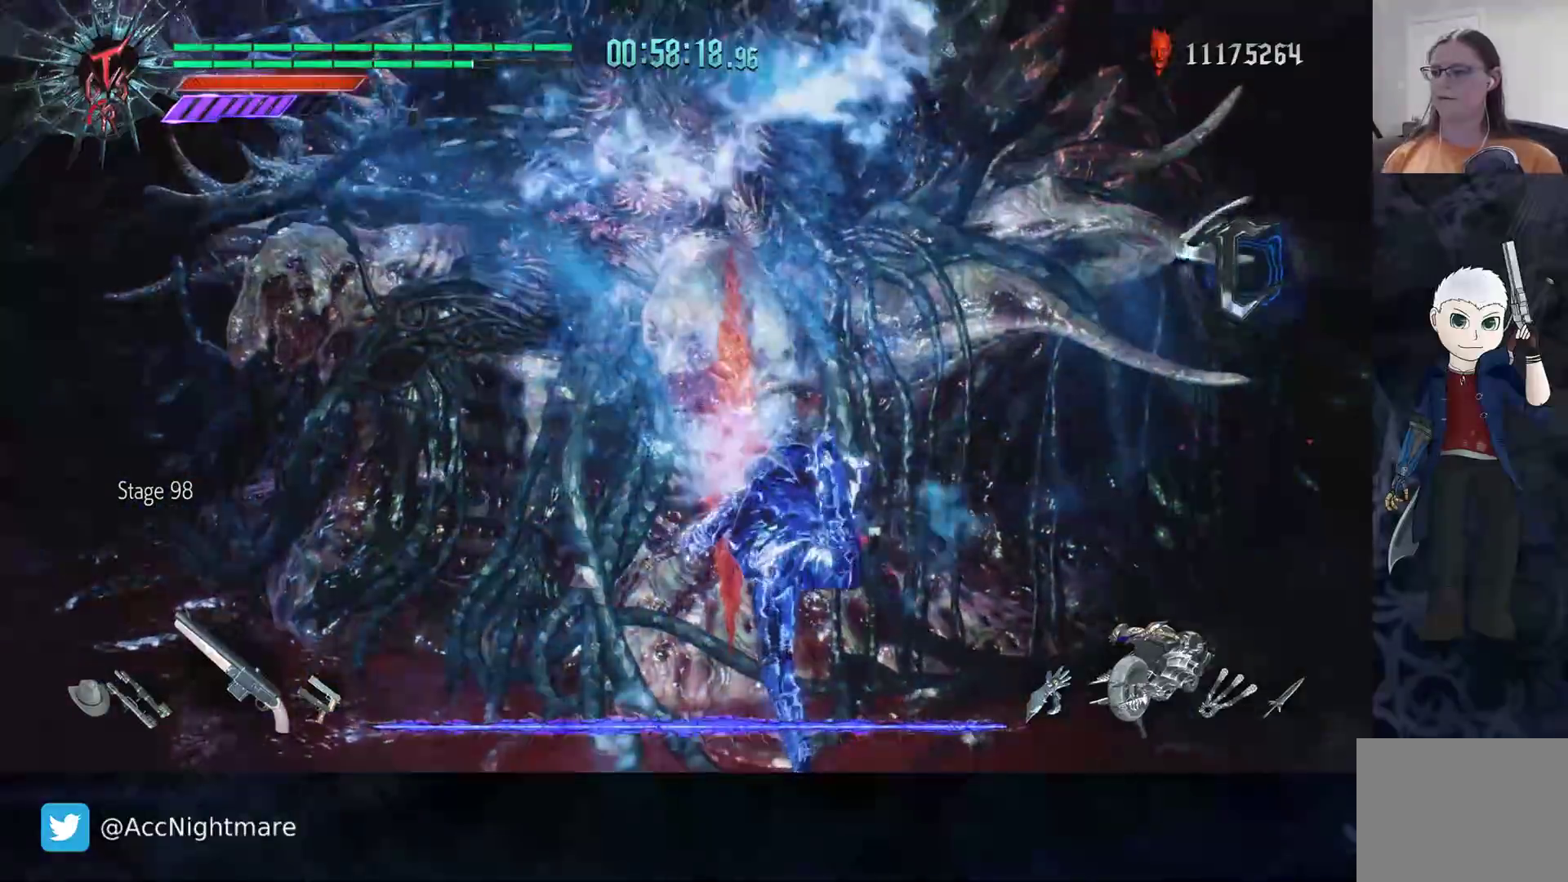
{"buttons": [], "left_stick": "down-right", "right_stick": "center", "events": []}
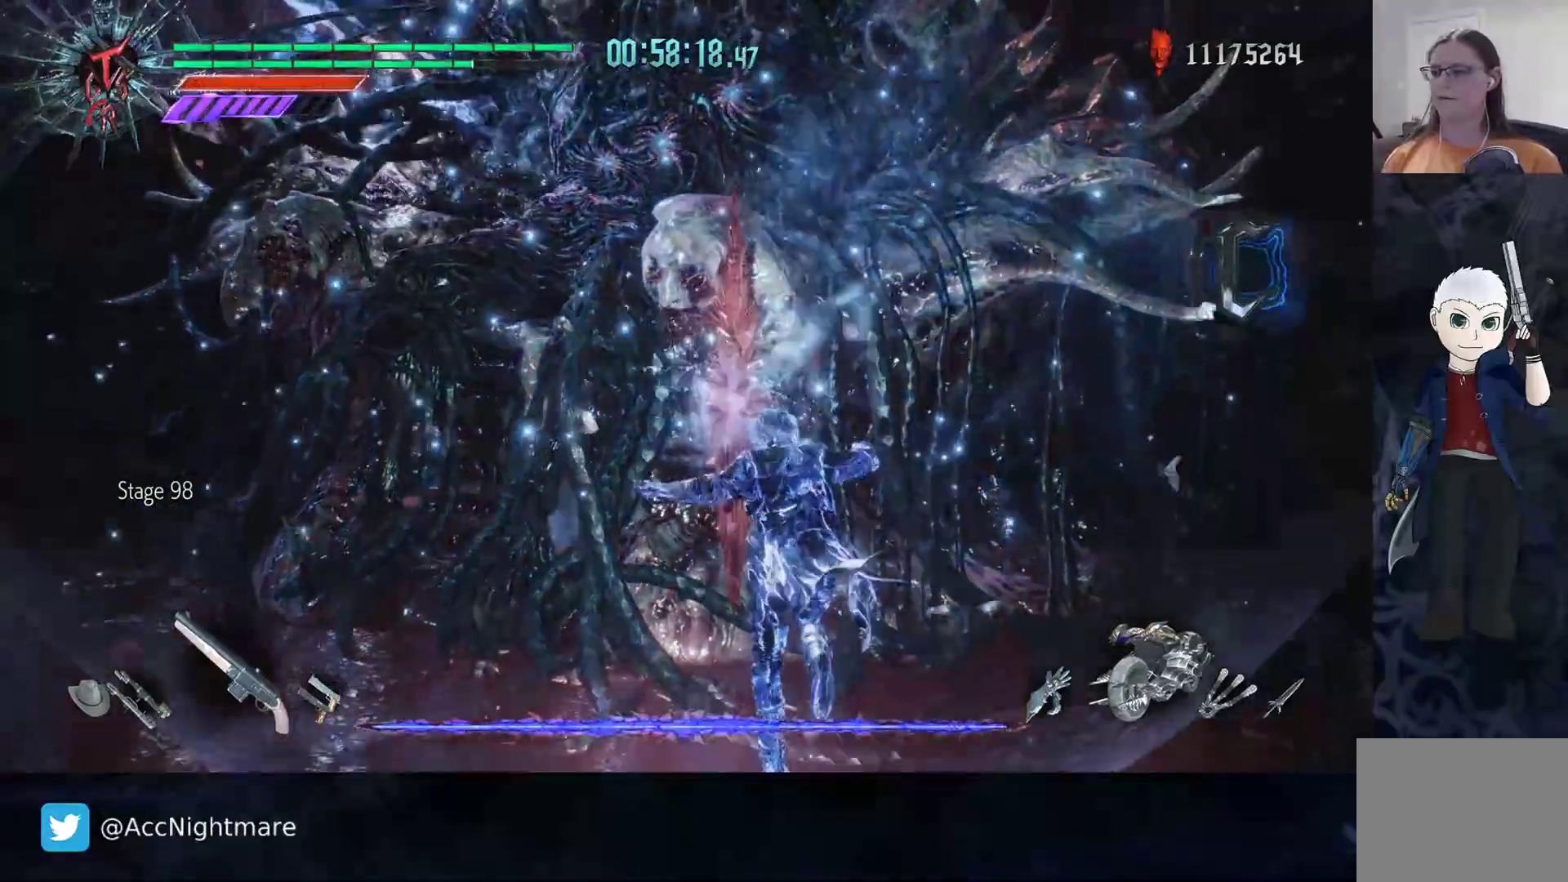
{"buttons": [], "left_stick": "down", "right_stick": "center", "events": [[350, "left_stick", "down"]]}
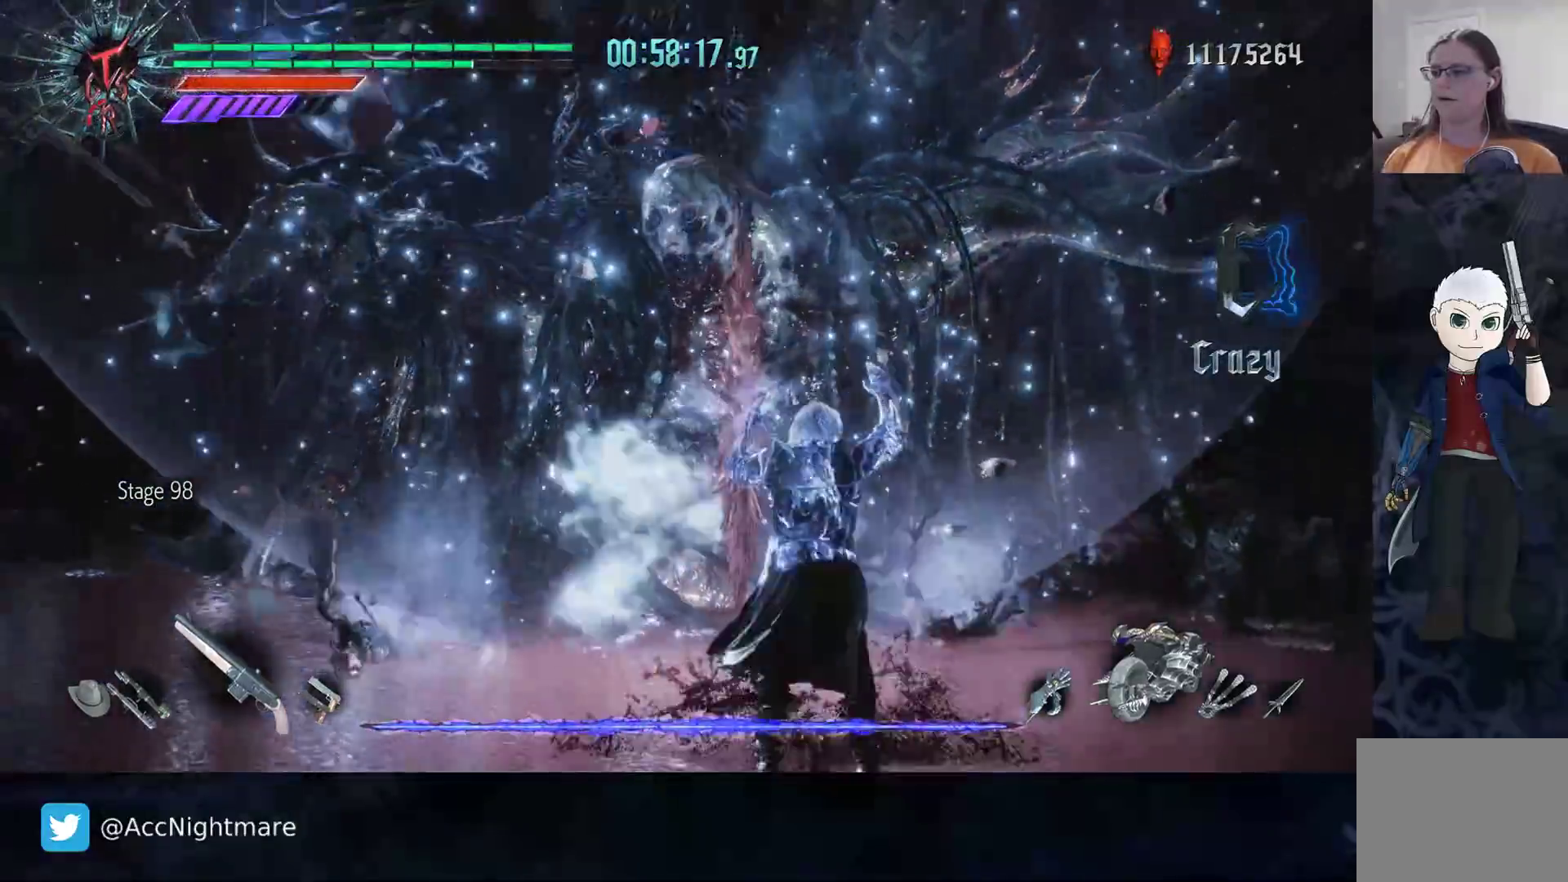
{"buttons": [], "left_stick": "down", "right_stick": "center", "events": []}
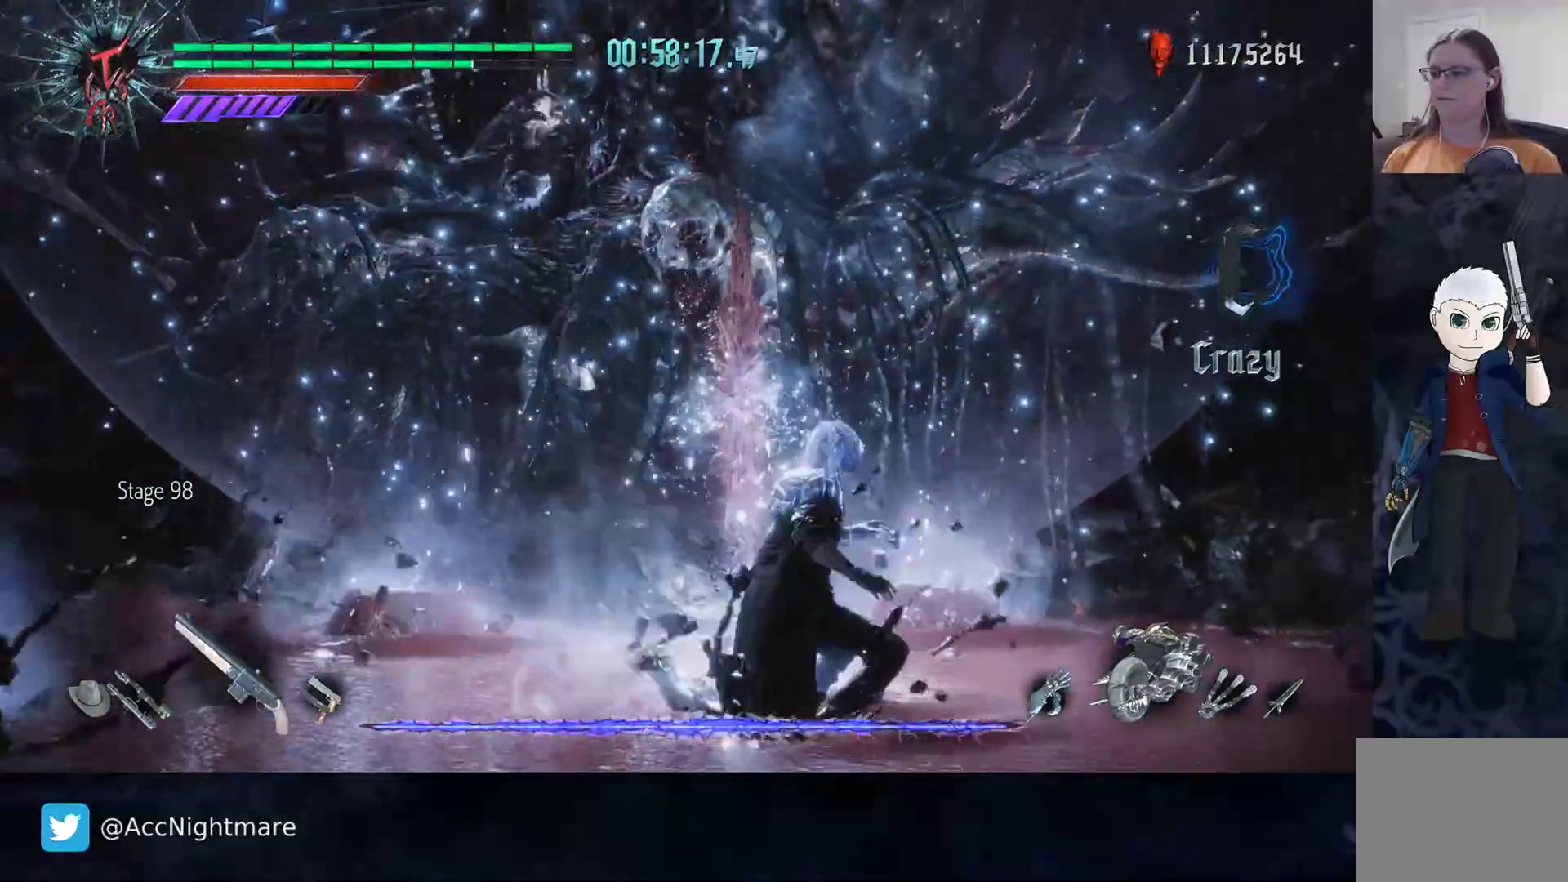
{"buttons": [], "left_stick": "down", "right_stick": "center", "events": [[17, "CIRCLE", "down"], [83, "CIRCLE", "up"], [150, "CIRCLE", "down"], [217, "CIRCLE", "up"], [233, "L1", "down"], [283, "CIRCLE", "down"], [350, "CIRCLE", "up"], [350, "L1", "up"], [417, "CIRCLE", "down"], [483, "CIRCLE", "up"]]}
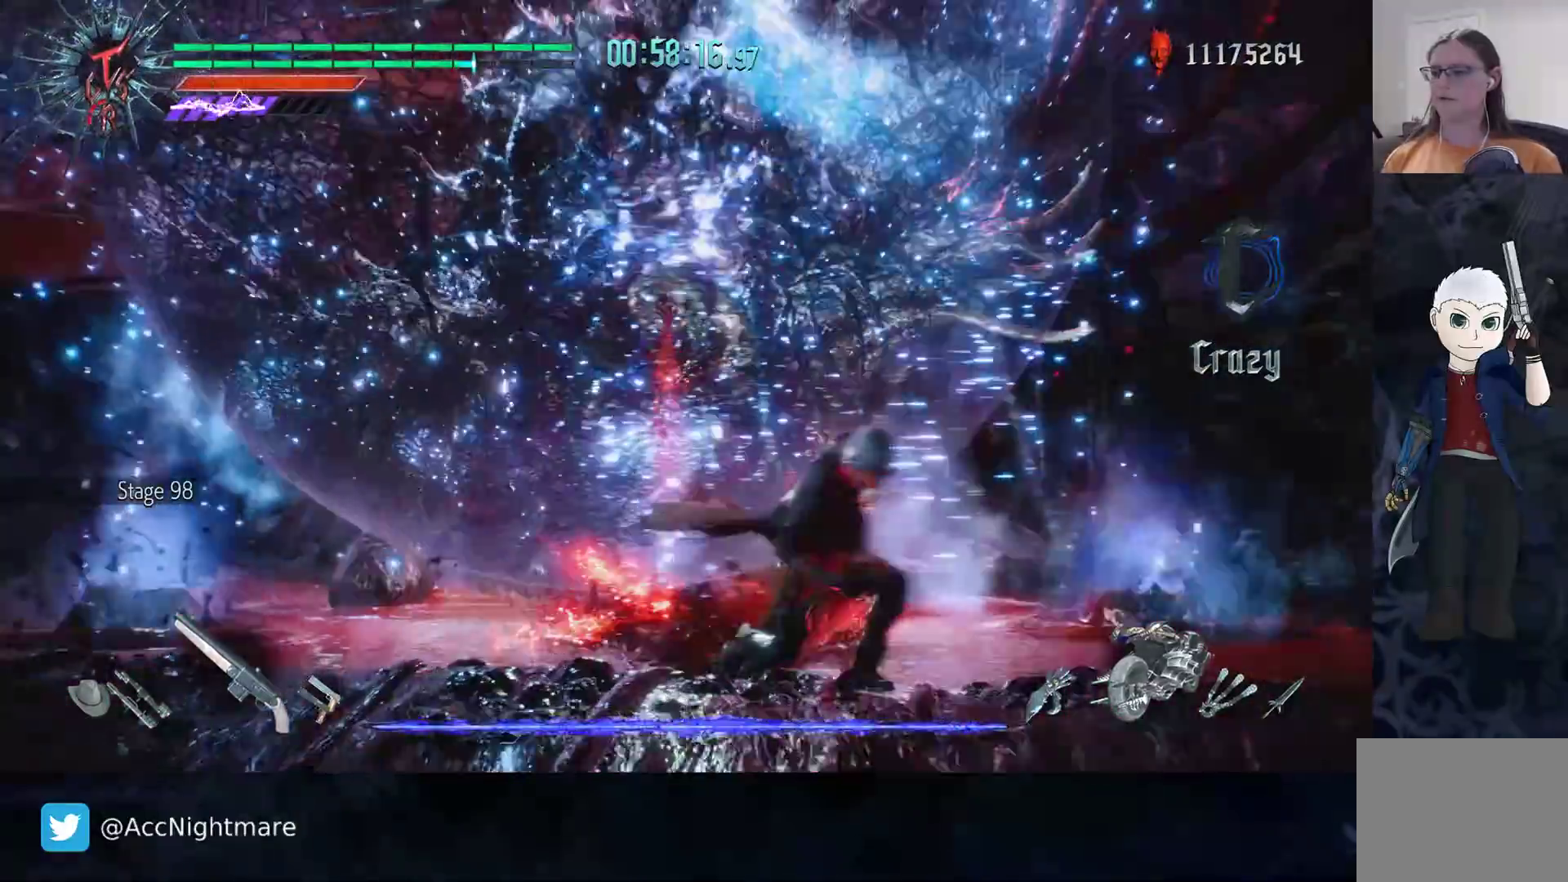
{"buttons": ["CIRCLE"], "left_stick": "left", "right_stick": "center", "events": [[33, "CIRCLE", "down"], [117, "CIRCLE", "up"], [183, "CIRCLE", "down"], [183, "left_stick", "down-left"], [233, "CIRCLE", "up"], [317, "CIRCLE", "down"], [400, "CIRCLE", "up"], [417, "left_stick", "left"], [467, "CIRCLE", "down"]]}
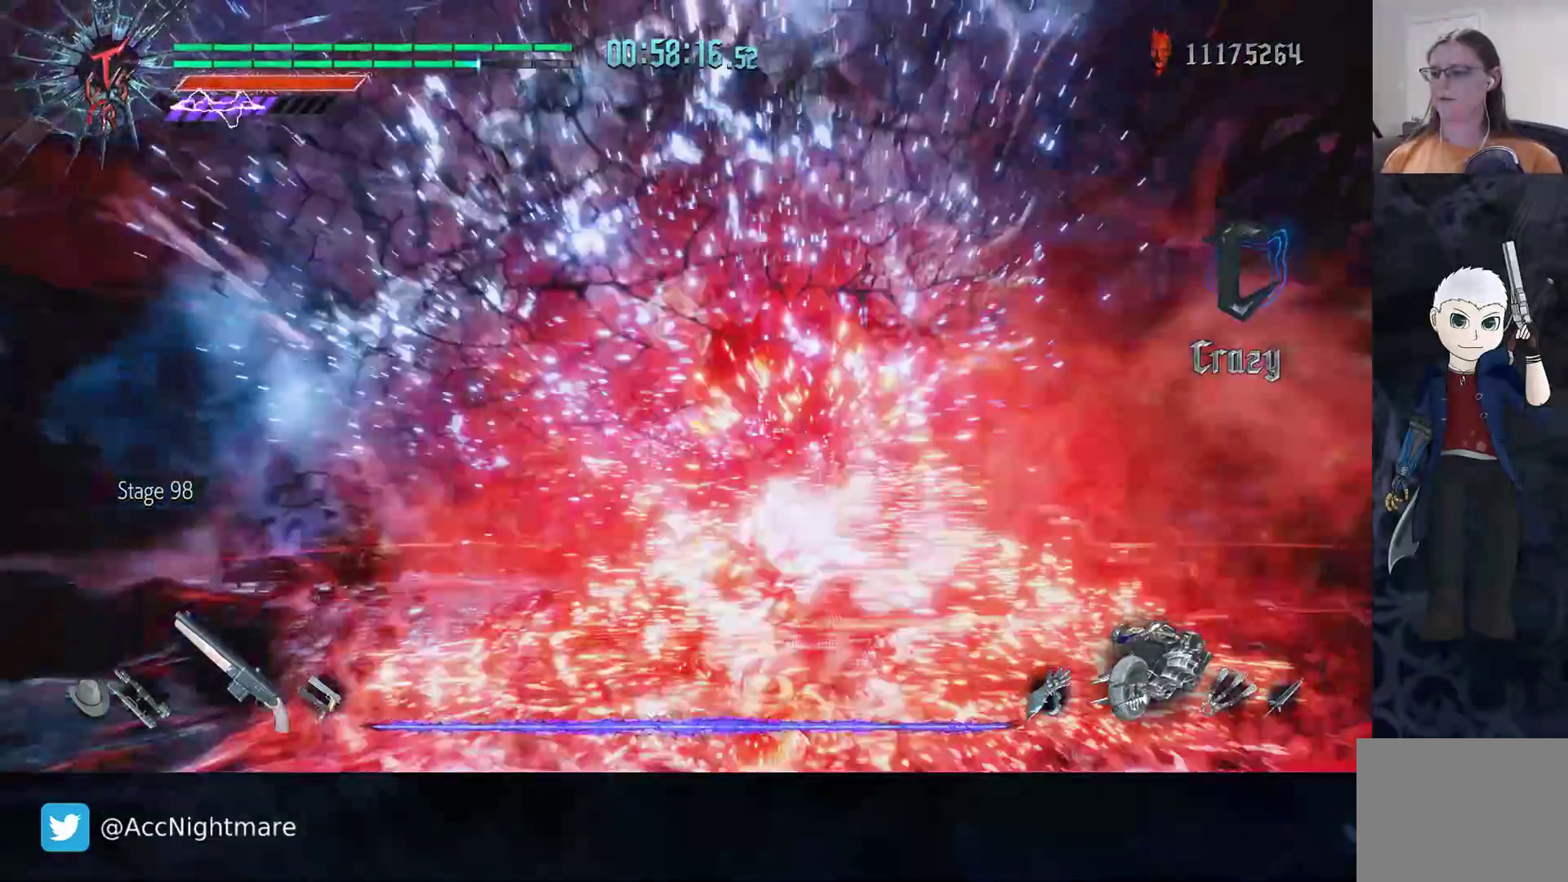
{"buttons": [], "left_stick": "up-left", "right_stick": "center", "events": [[50, "CIRCLE", "up"], [117, "CIRCLE", "down"], [183, "CIRCLE", "up"], [233, "CIRCLE", "down"], [450, "CIRCLE", "up"], [483, "left_stick", "up-left"]]}
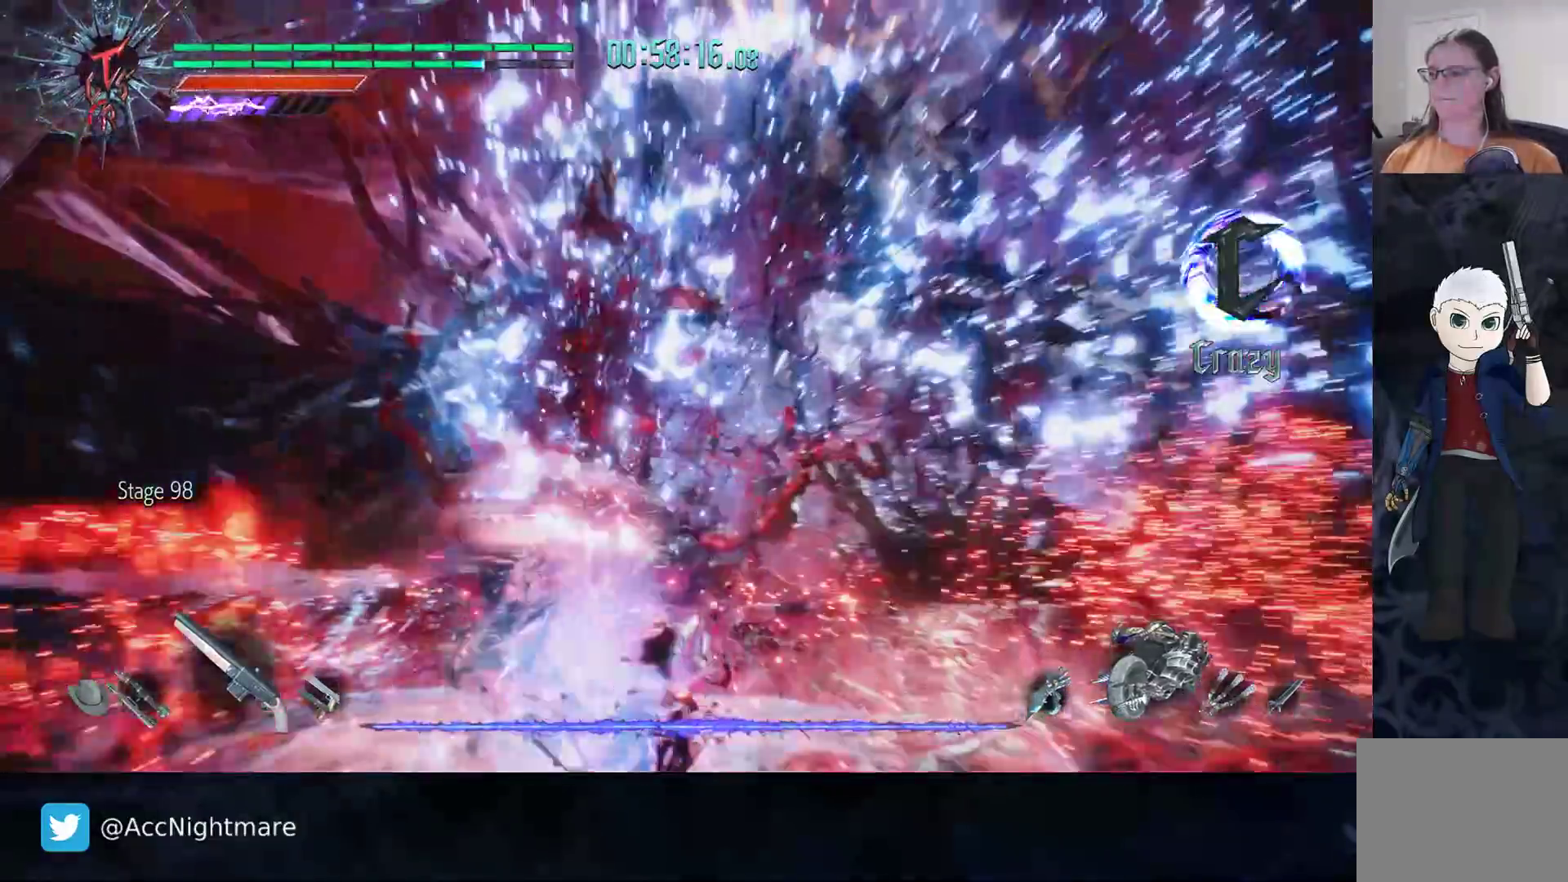
{"buttons": ["CIRCLE"], "left_stick": "up", "right_stick": "center", "events": [[183, "CIRCLE", "down"], [233, "CIRCLE", "up"], [333, "left_stick", "up"], [400, "L1", "down"], [483, "CIRCLE", "down"], [483, "L1", "up"]]}
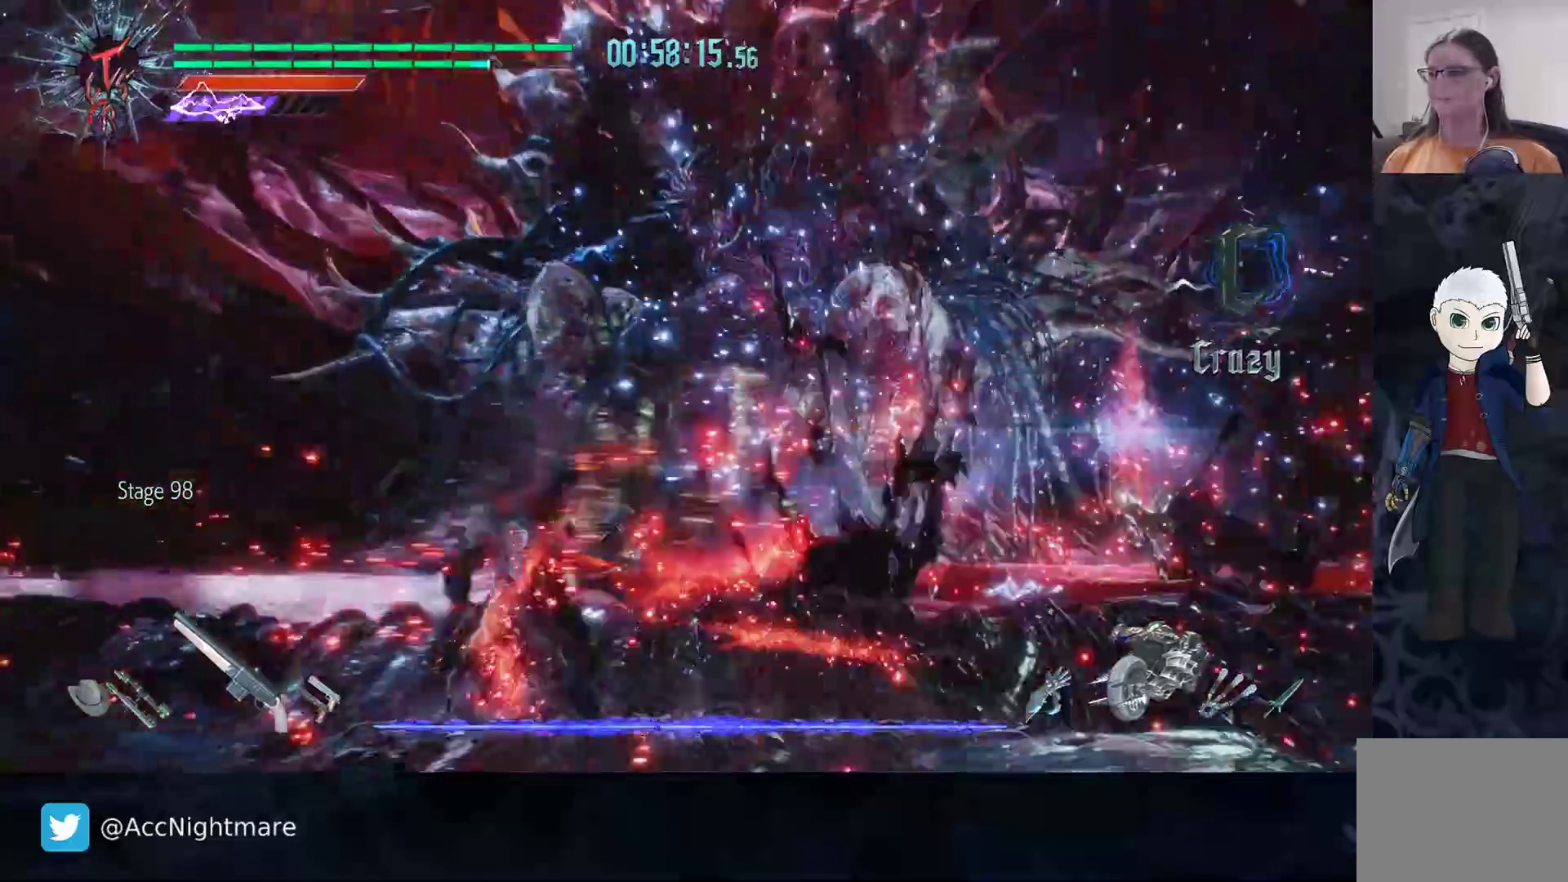
{"buttons": ["TRIANGLE"], "left_stick": "center", "right_stick": "center", "events": [[50, "CIRCLE", "up"], [133, "CIRCLE", "down"], [233, "CIRCLE", "up"], [283, "L2", "down"], [417, "L2", "up"], [450, "TRIANGLE", "down"], [467, "left_stick", "center"]]}
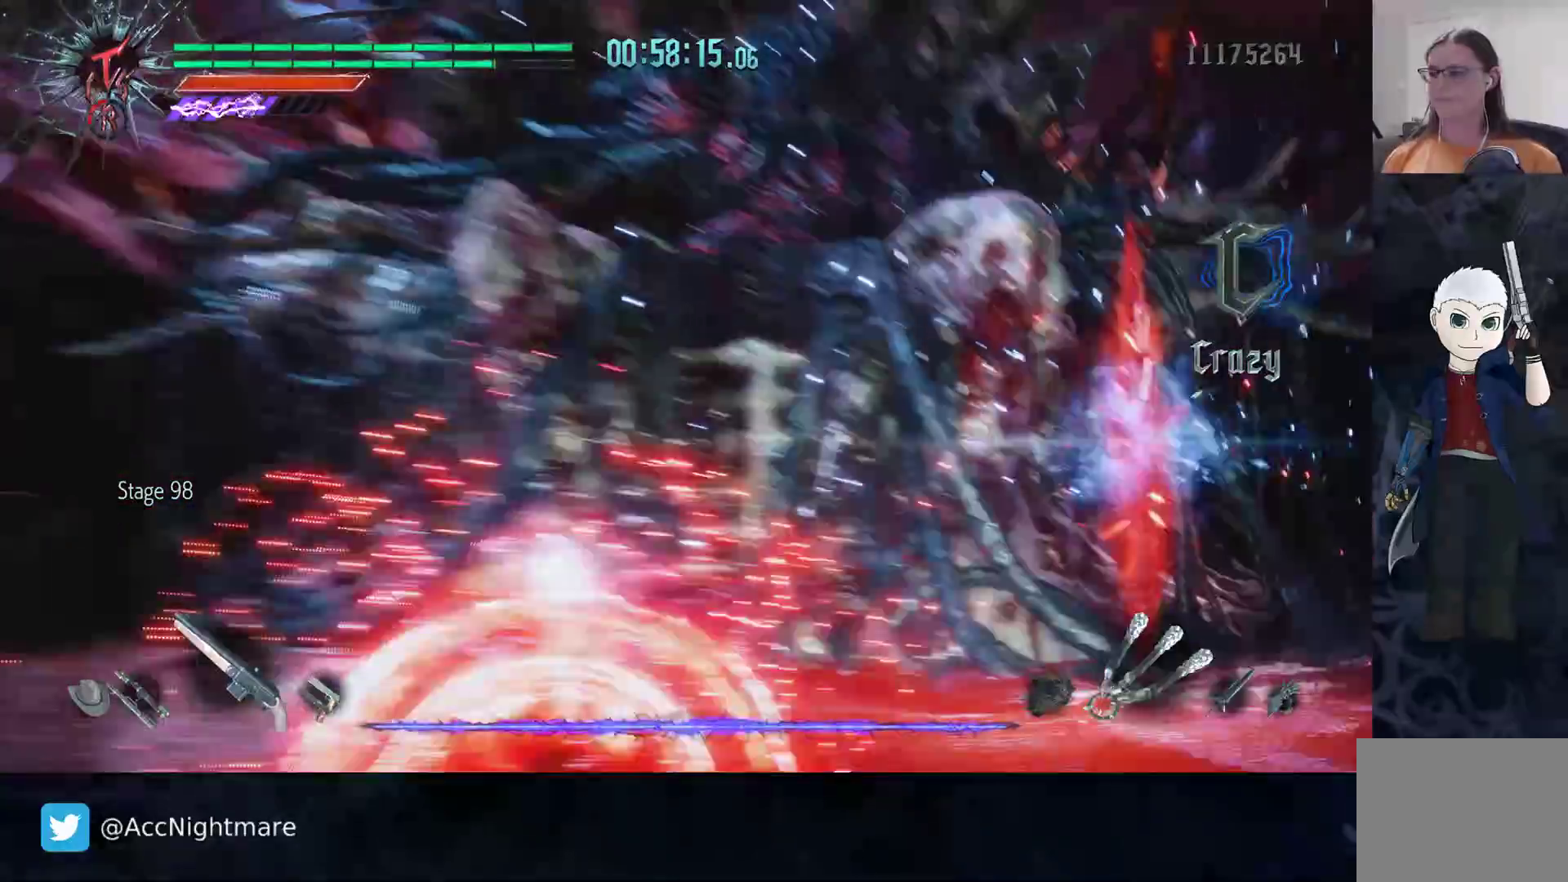
{"buttons": ["TRIANGLE"], "left_stick": "center", "right_stick": "center", "events": [[33, "TRIANGLE", "up"], [100, "TRIANGLE", "down"], [167, "TRIANGLE", "up"], [217, "TRIANGLE", "down"], [317, "TRIANGLE", "up"], [383, "TRIANGLE", "down"], [433, "TRIANGLE", "up"], [500, "TRIANGLE", "down"]]}
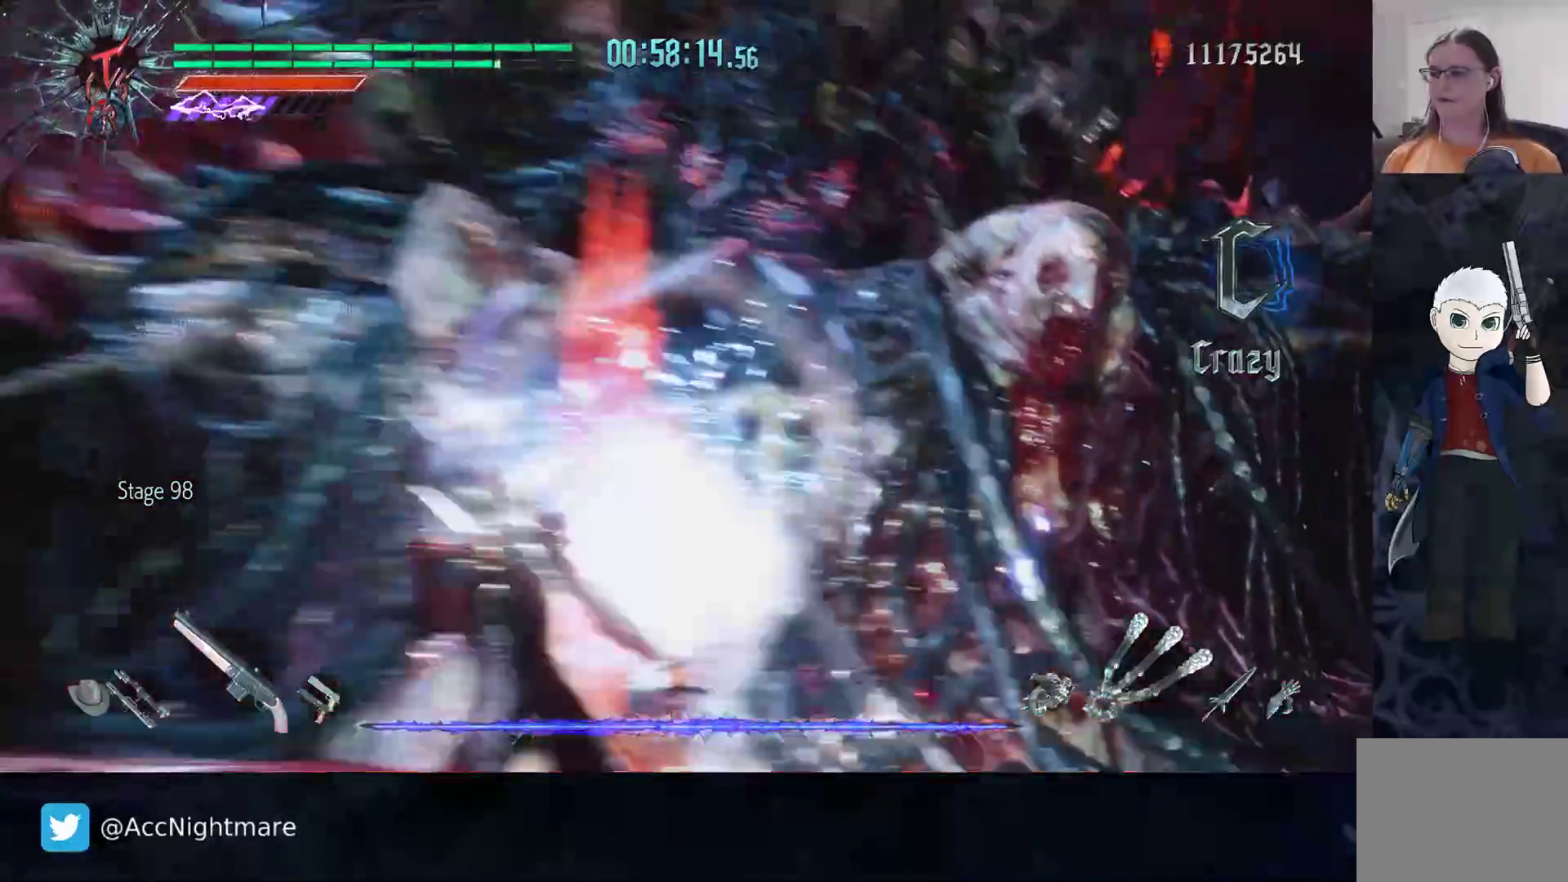
{"buttons": ["TRIANGLE"], "left_stick": "center", "right_stick": "center", "events": [[333, "TRIANGLE", "up"], [383, "TRIANGLE", "down"]]}
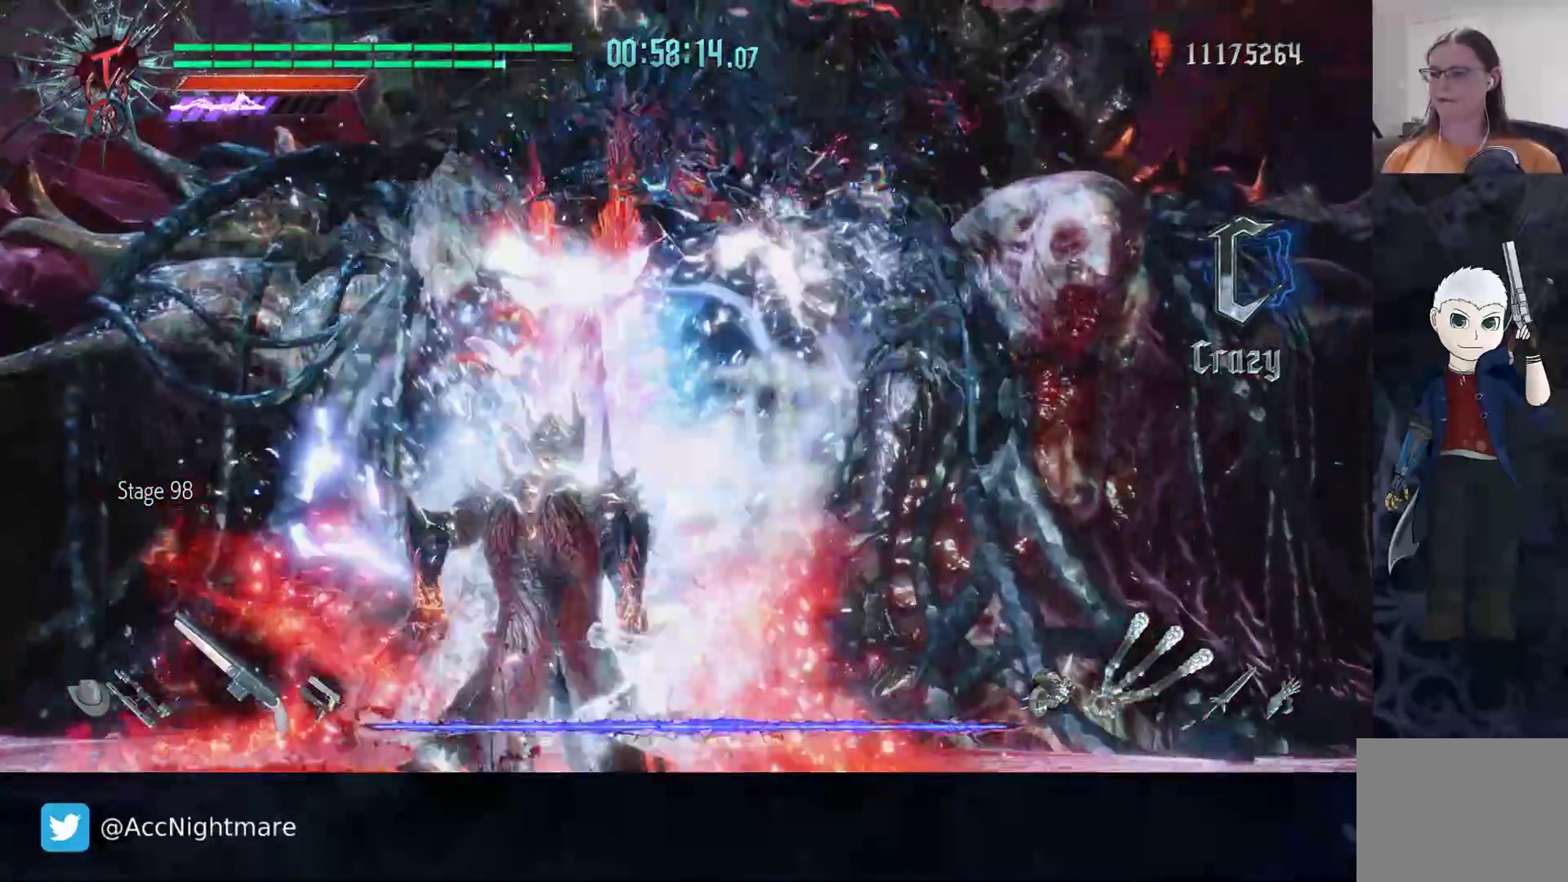
{"buttons": ["CIRCLE", "TRIANGLE"], "left_stick": "right", "right_stick": "center", "events": [[367, "left_stick", "right"], [467, "CIRCLE", "down"]]}
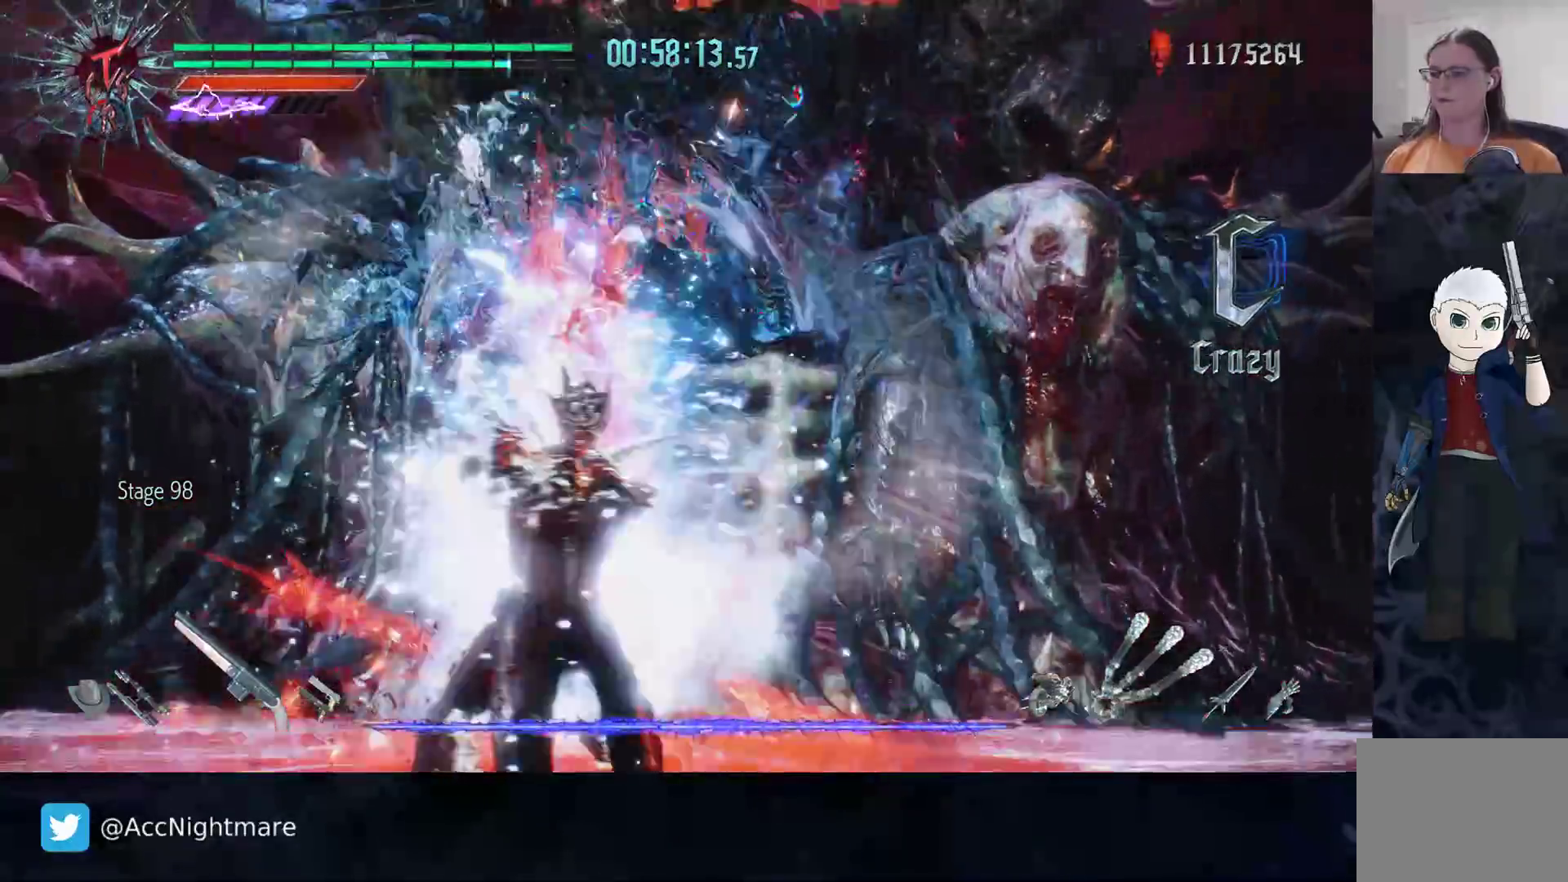
{"buttons": [], "left_stick": "up", "right_stick": "center", "events": [[67, "TRIANGLE", "up"], [100, "CIRCLE", "up"], [117, "CIRCLE", "down"], [233, "left_stick", "up-right"], [250, "CIRCLE", "up"], [333, "left_stick", "up"], [383, "L1", "down"], [467, "L1", "up"]]}
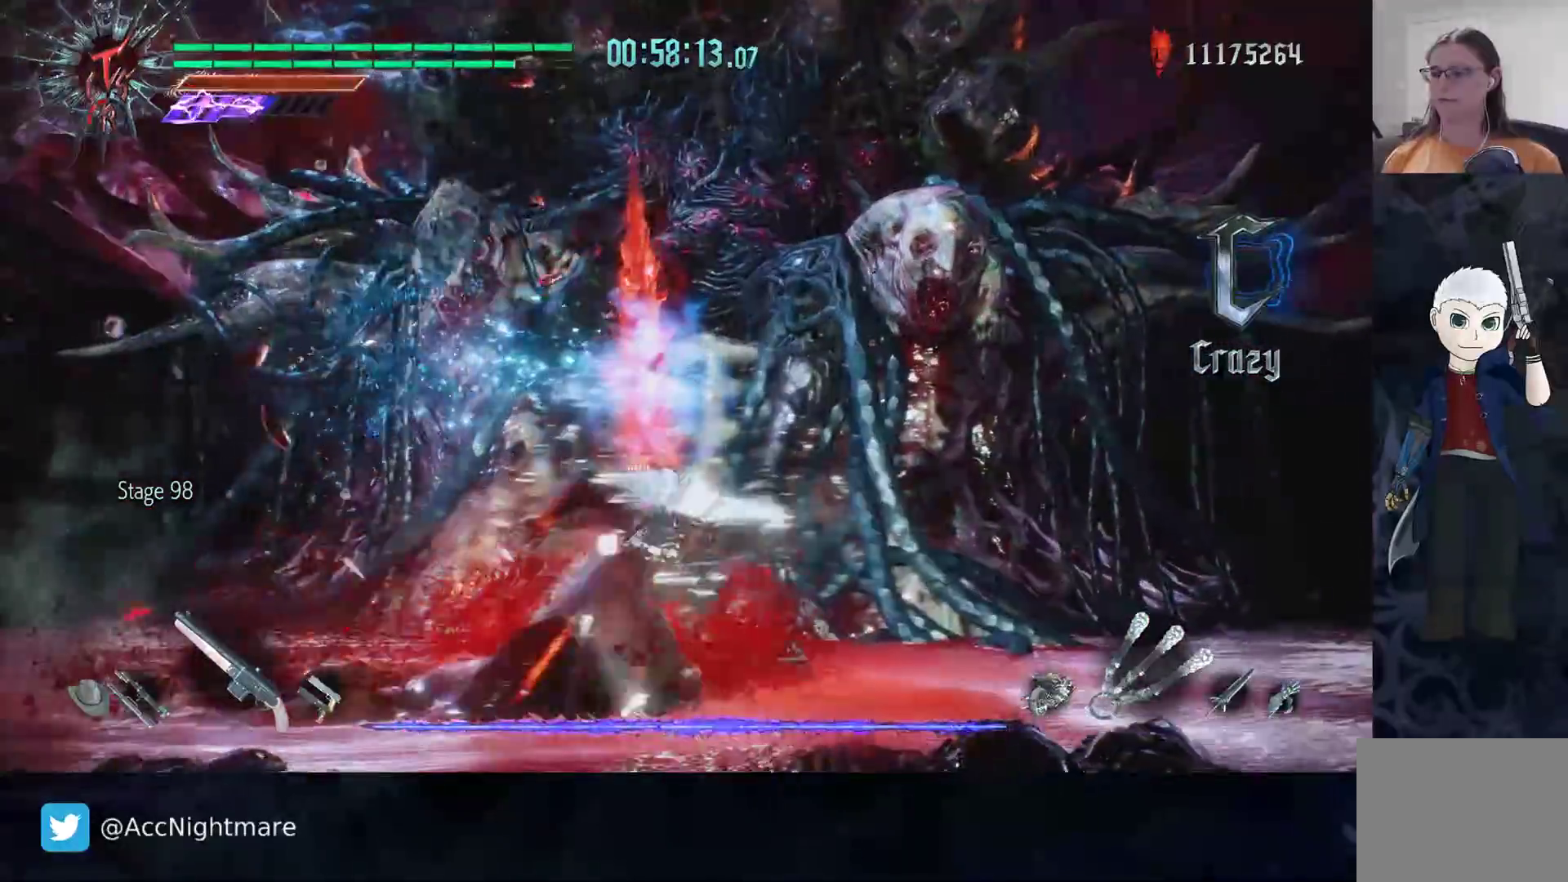
{"buttons": ["TRIANGLE"], "left_stick": "center", "right_stick": "center", "events": [[33, "TRIANGLE", "down"], [50, "left_stick", "center"], [133, "TRIANGLE", "up"], [183, "TRIANGLE", "down"], [267, "TRIANGLE", "up"], [333, "TRIANGLE", "down"], [400, "TRIANGLE", "up"], [467, "TRIANGLE", "down"]]}
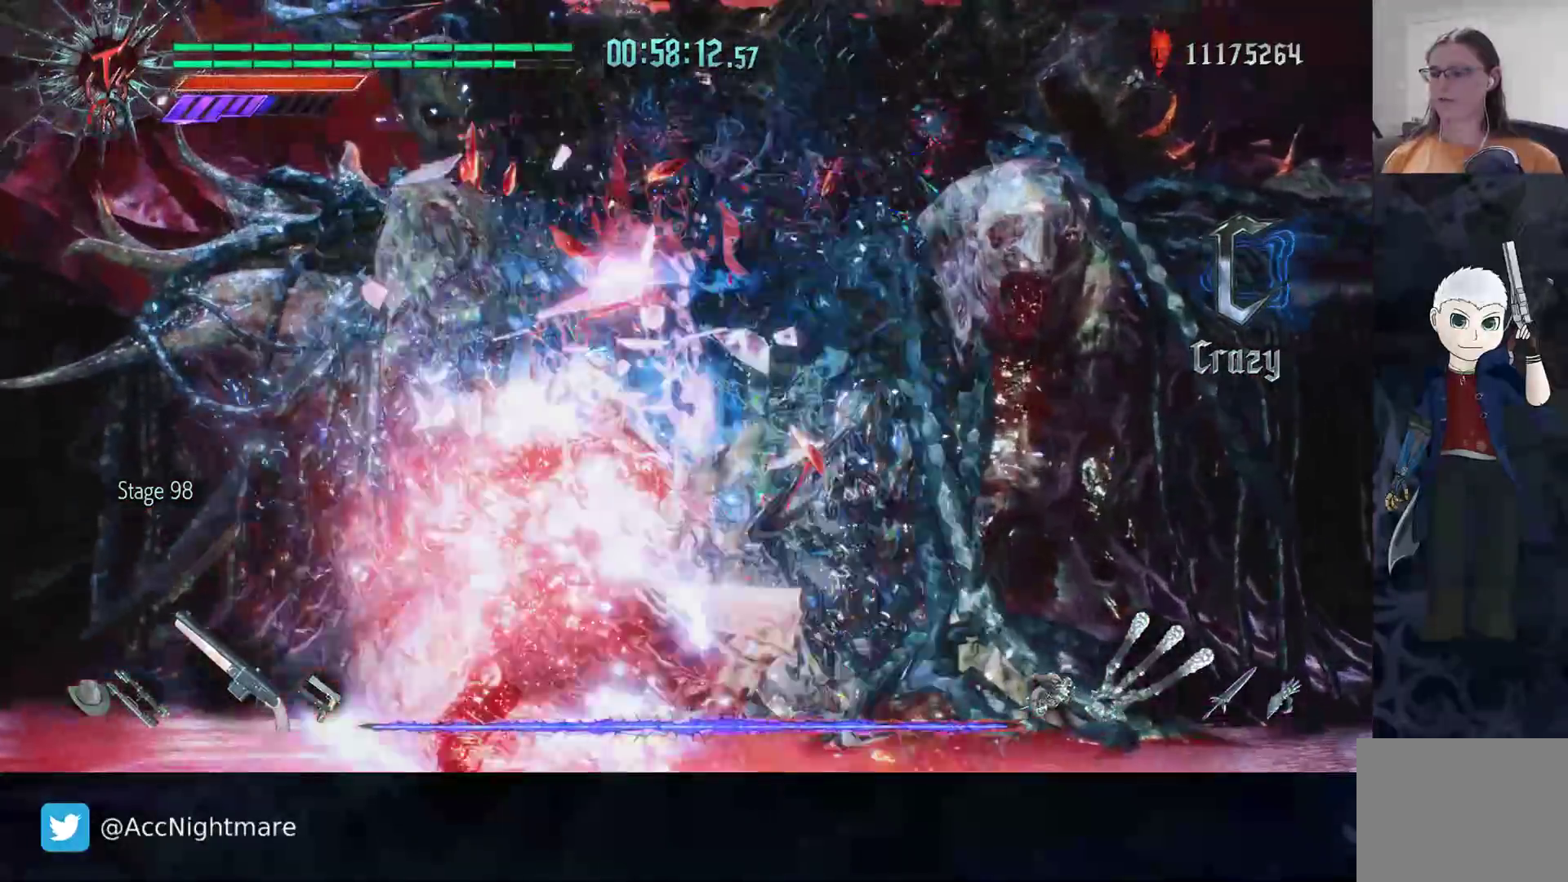
{"buttons": ["TRIANGLE"], "left_stick": "up", "right_stick": "center", "events": [[33, "TRIANGLE", "up"], [83, "TRIANGLE", "down"], [283, "left_stick", "up"]]}
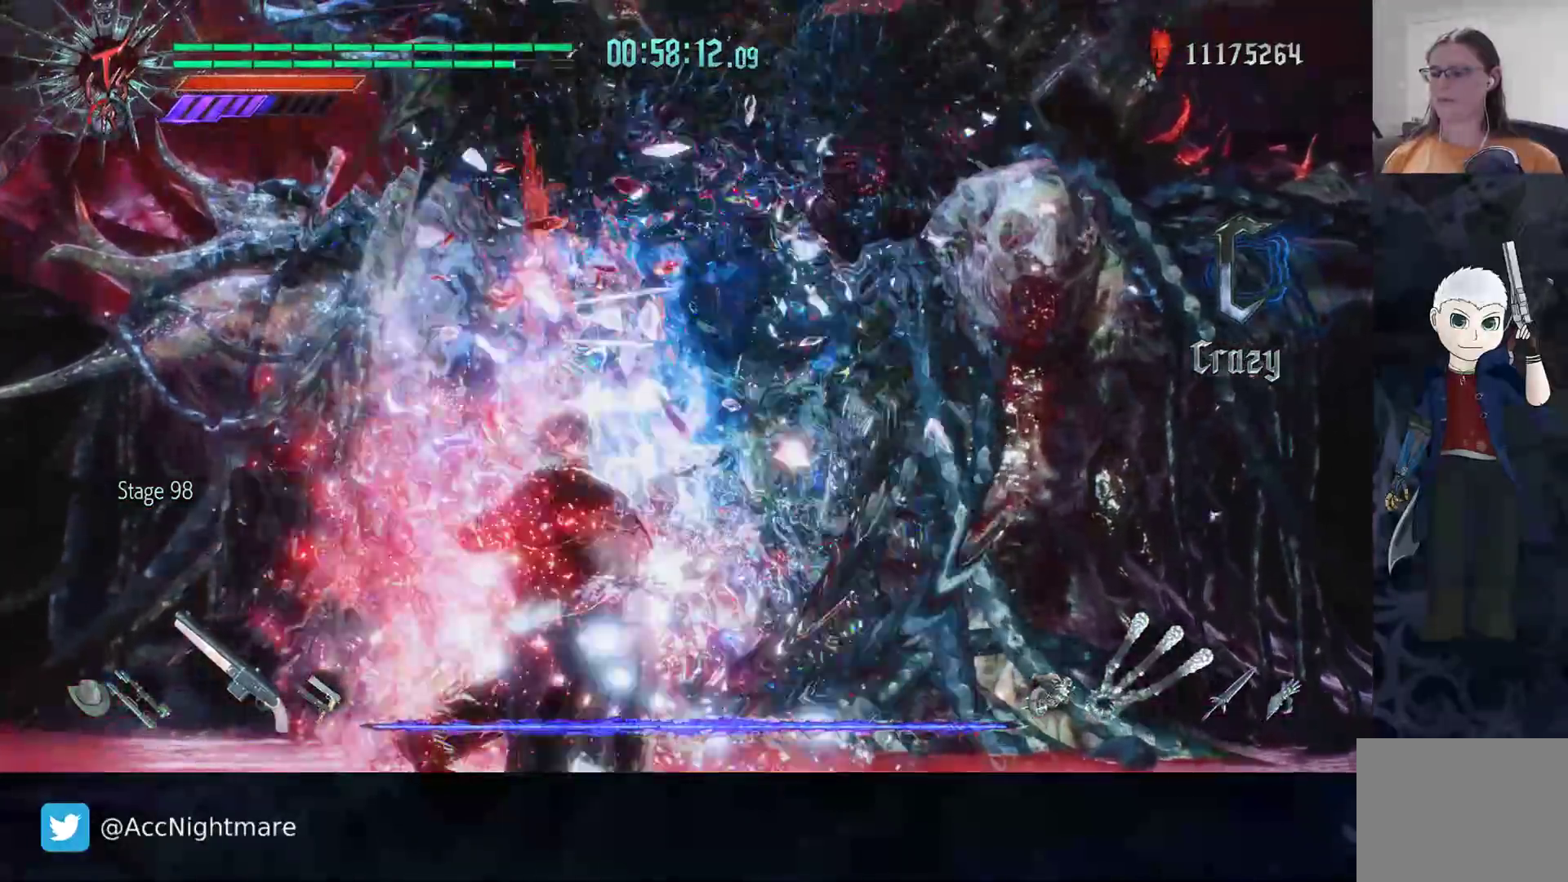
{"buttons": ["TRIANGLE"], "left_stick": "up", "right_stick": "center", "events": []}
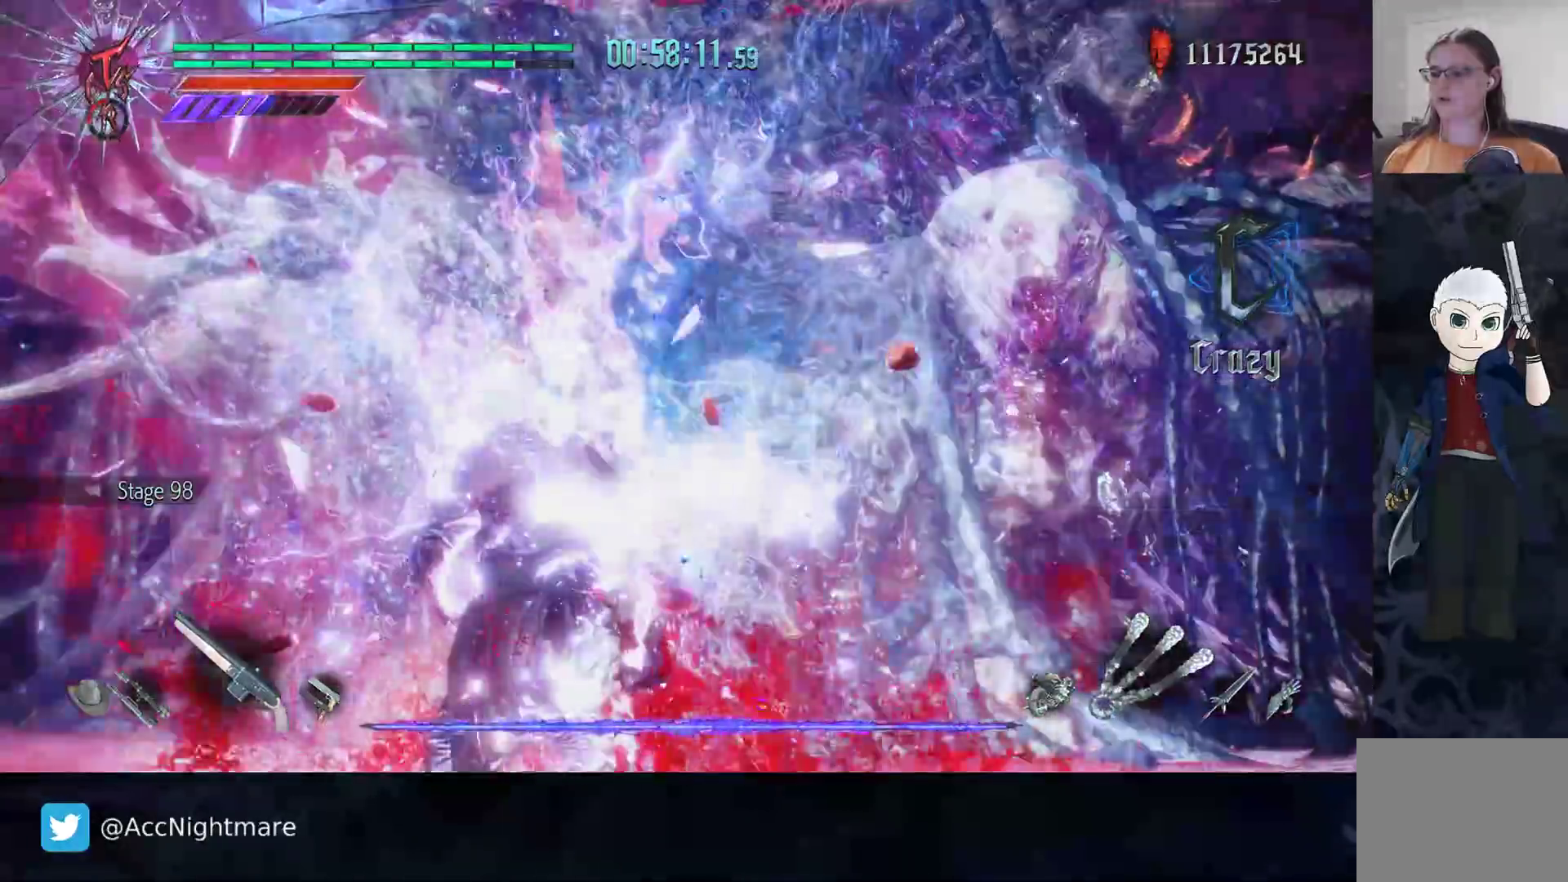
{"buttons": [], "left_stick": "up", "right_stick": "center", "events": [[133, "TRIANGLE", "up"]]}
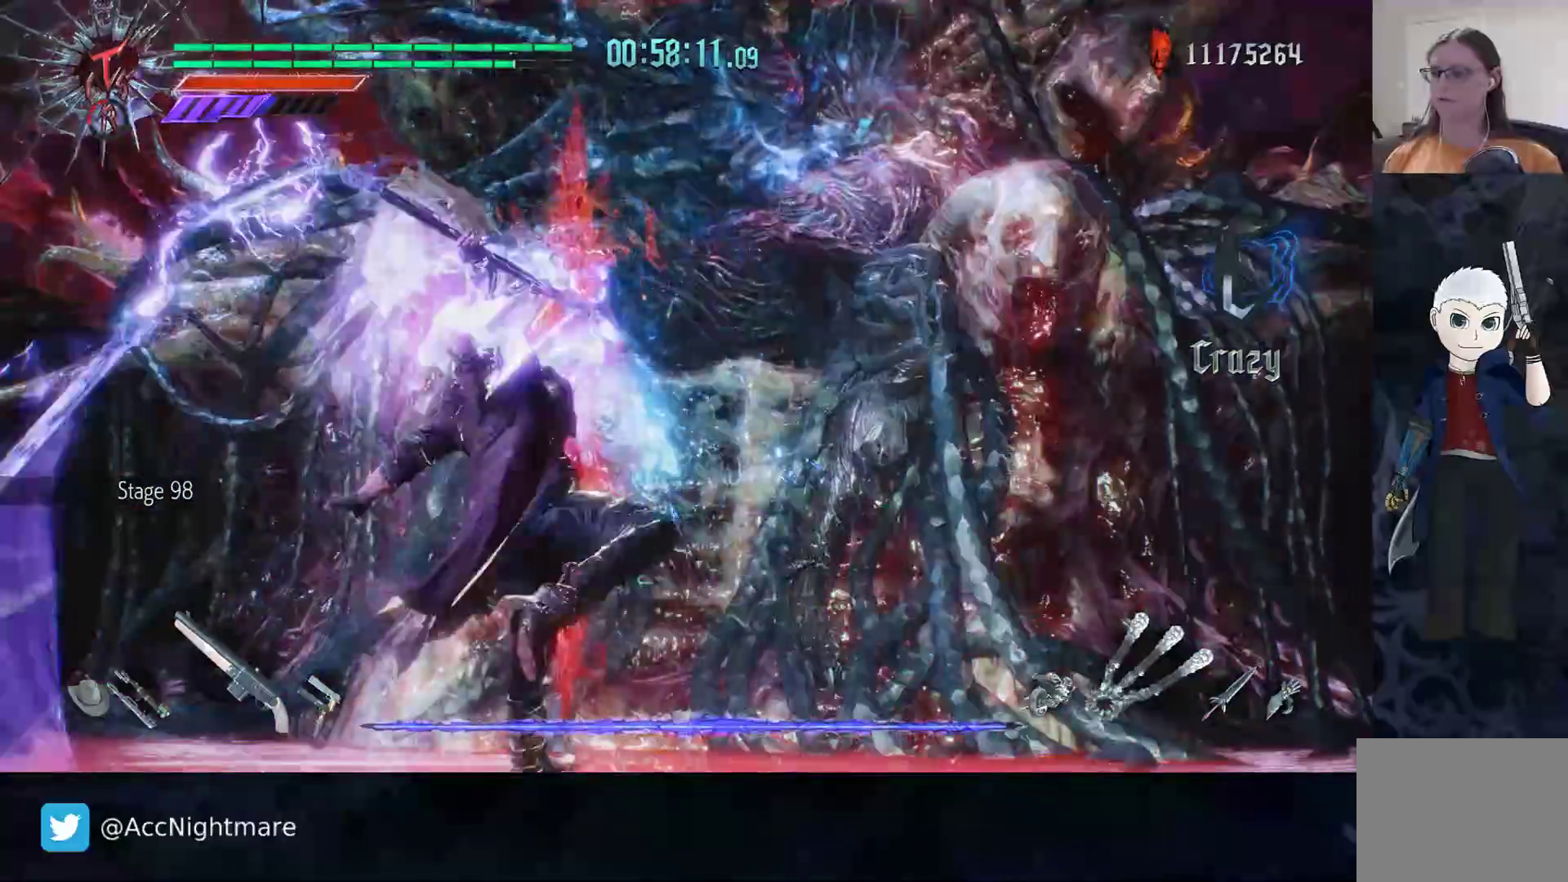
{"buttons": [], "left_stick": "center", "right_stick": "center", "events": [[333, "left_stick", "center"]]}
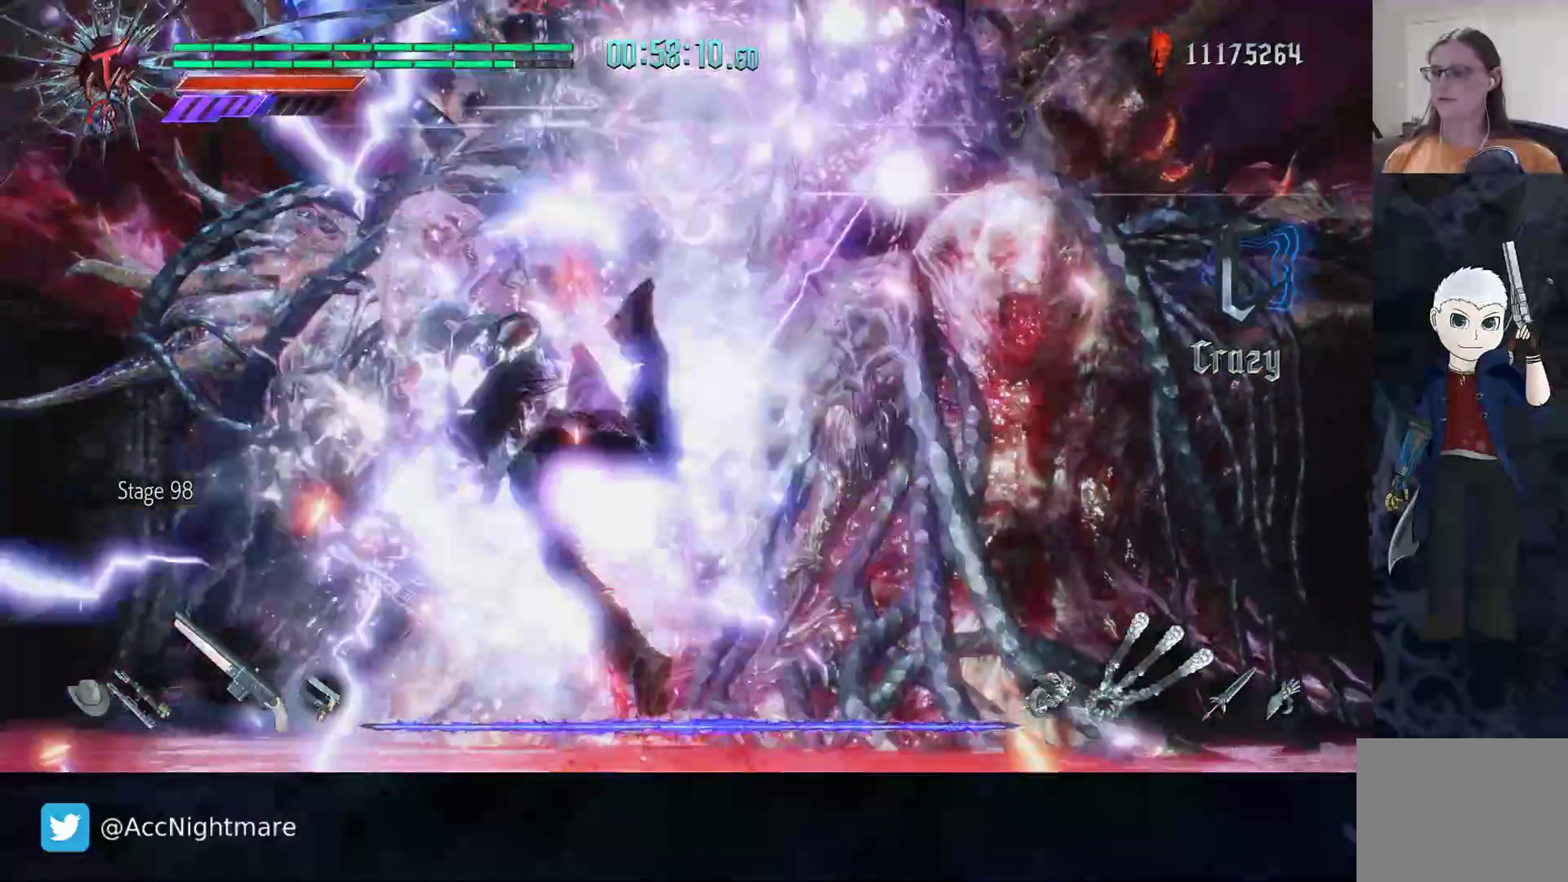
{"buttons": [], "left_stick": "center", "right_stick": "center", "events": [[150, "DPAD_UP", "down"], [267, "DPAD_UP", "up"]]}
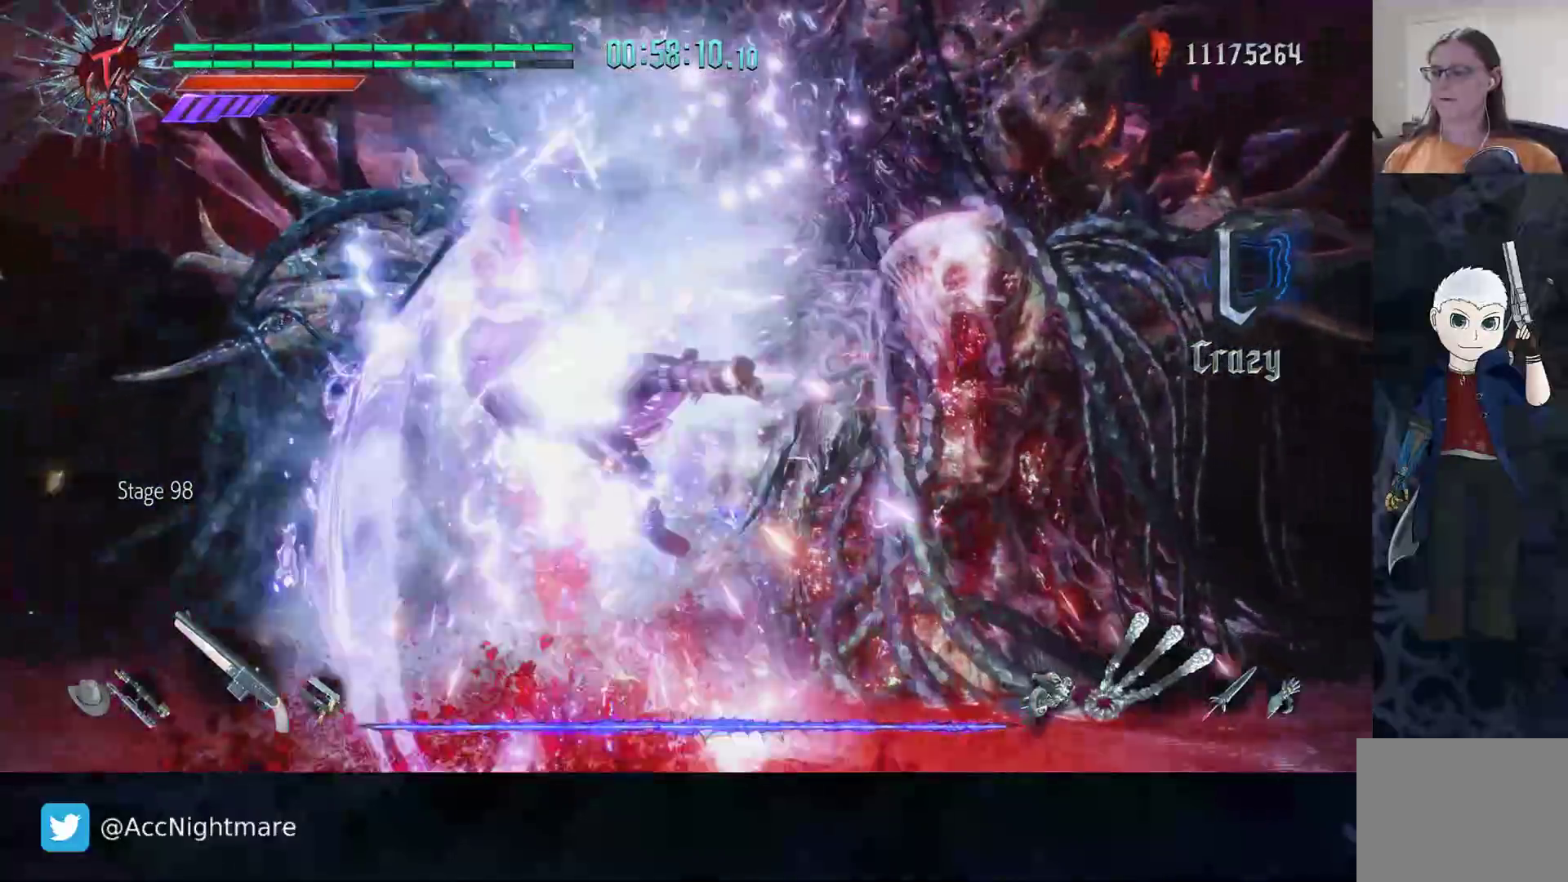
{"buttons": [], "left_stick": "center", "right_stick": "center", "events": []}
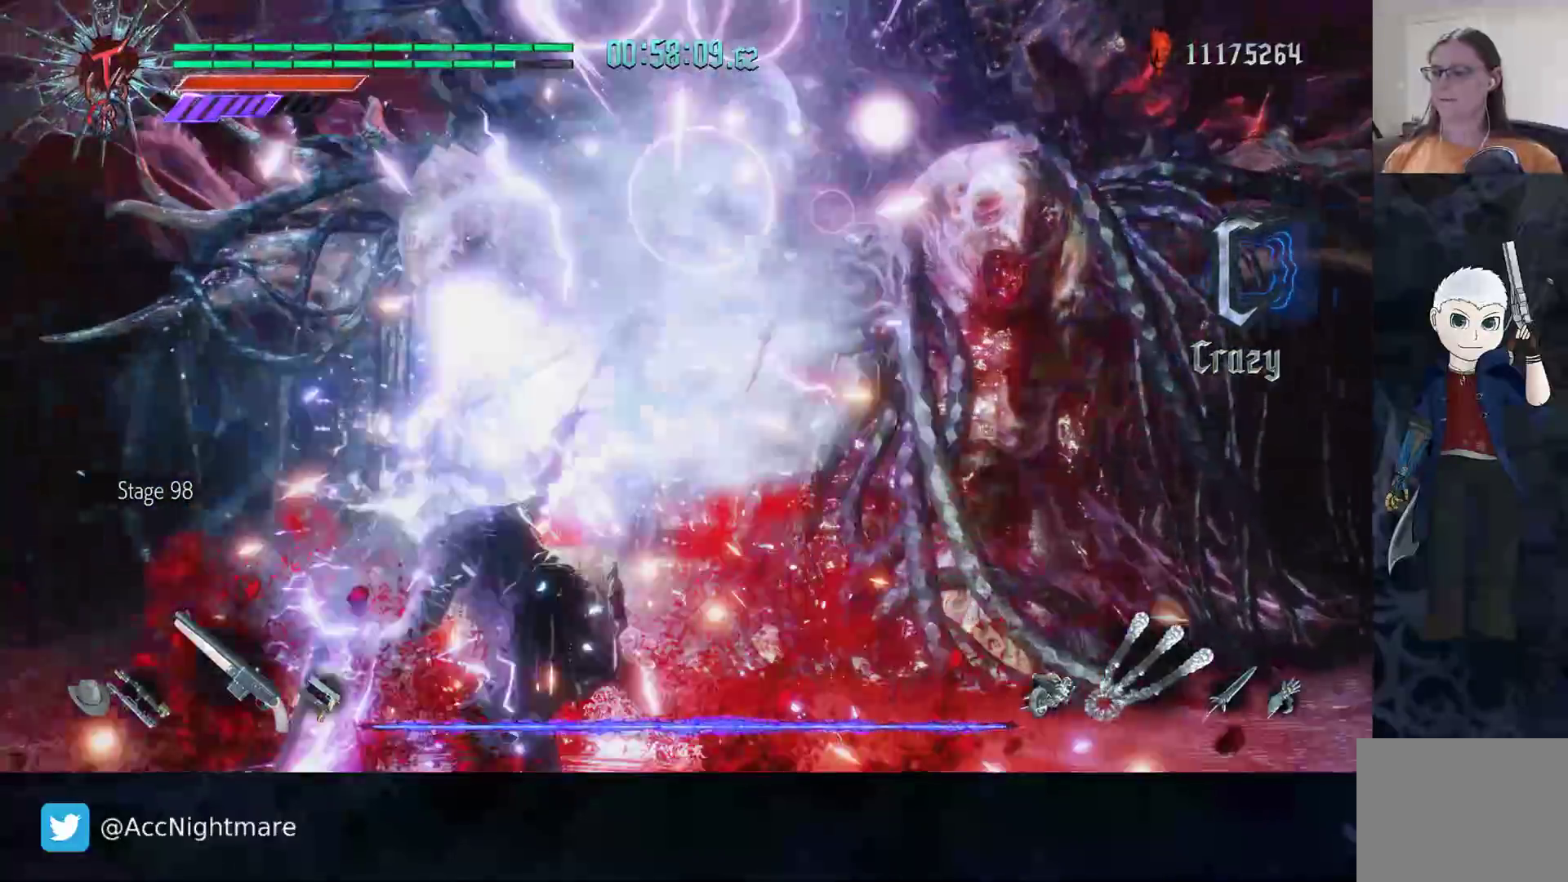
{"buttons": [], "left_stick": "center", "right_stick": "center", "events": []}
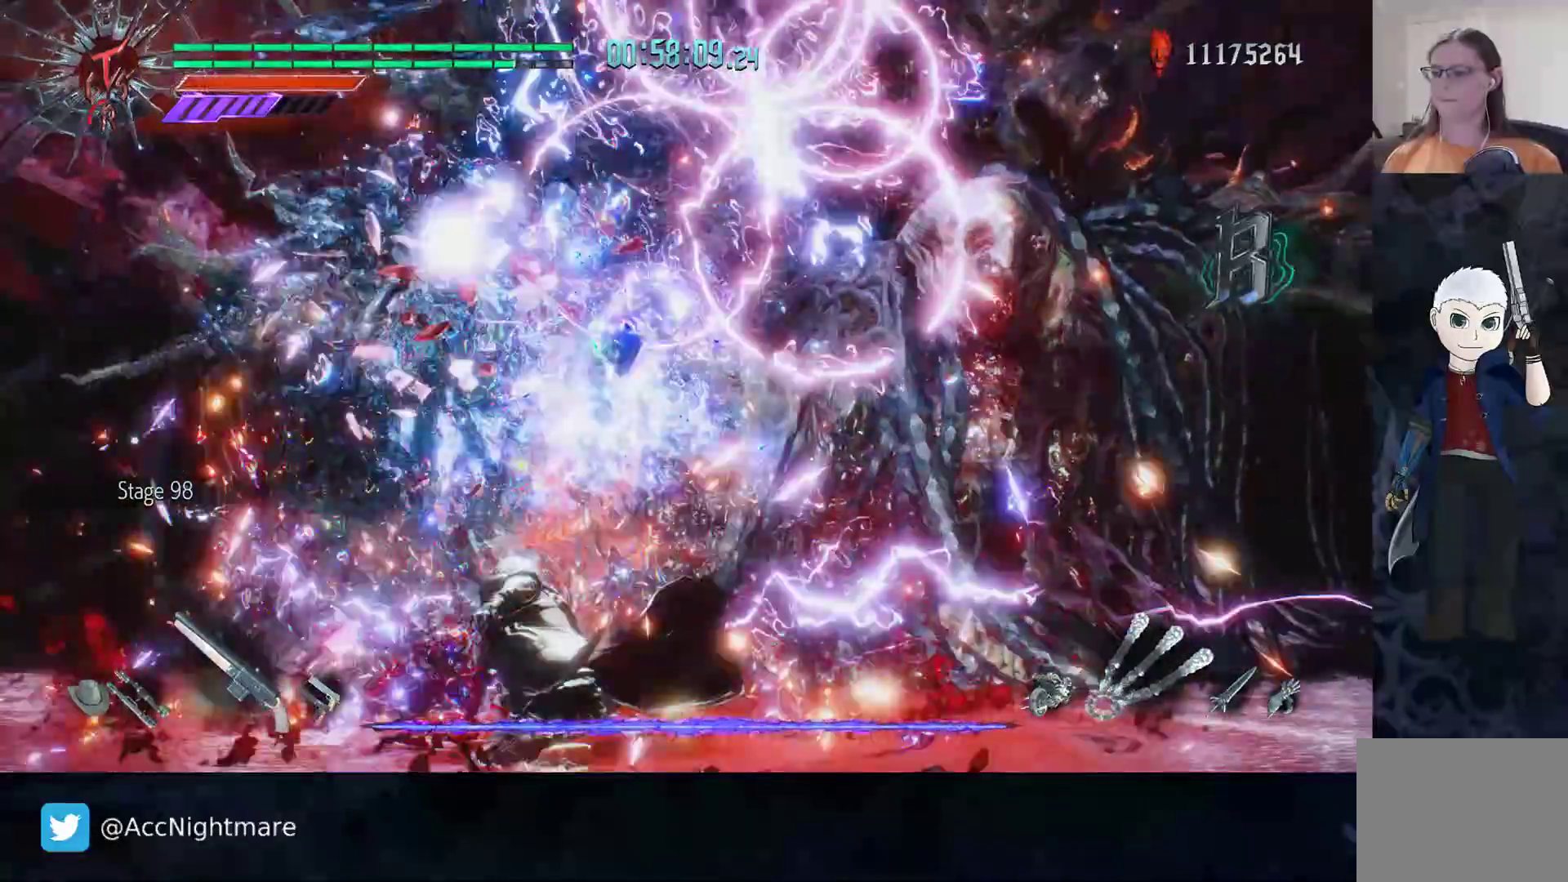
{"buttons": [], "left_stick": "down-right", "right_stick": "center", "events": [[67, "left_stick", "down-right"], [283, "CIRCLE", "down"], [500, "CIRCLE", "up"]]}
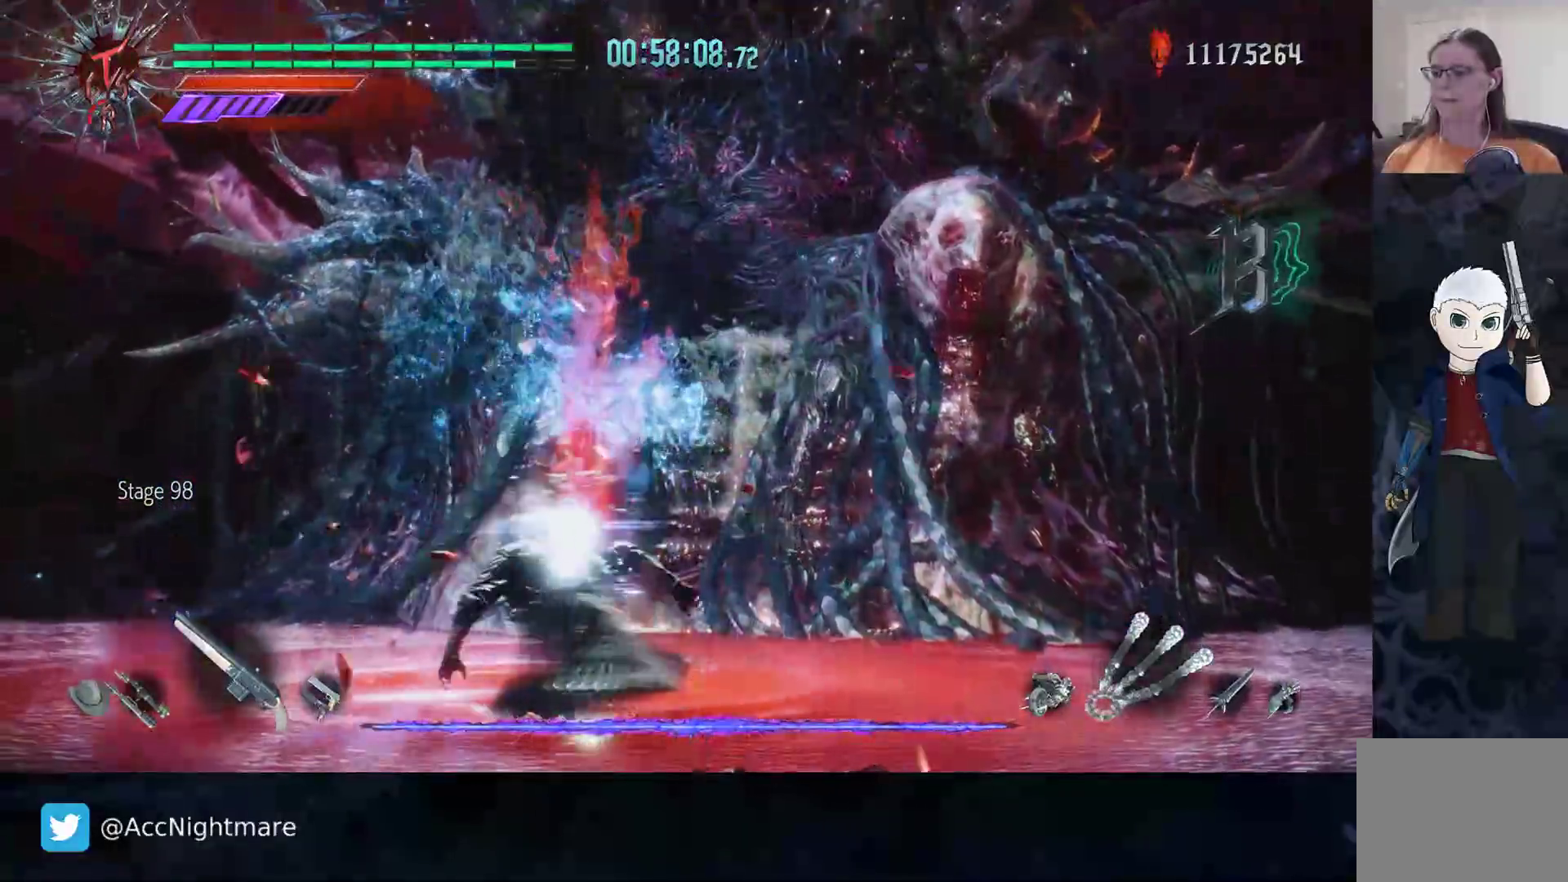
{"buttons": [], "left_stick": "right", "right_stick": "center", "events": [[83, "CIRCLE", "down"], [183, "left_stick", "right"], [350, "CIRCLE", "up"], [417, "CIRCLE", "down"], [500, "CIRCLE", "up"]]}